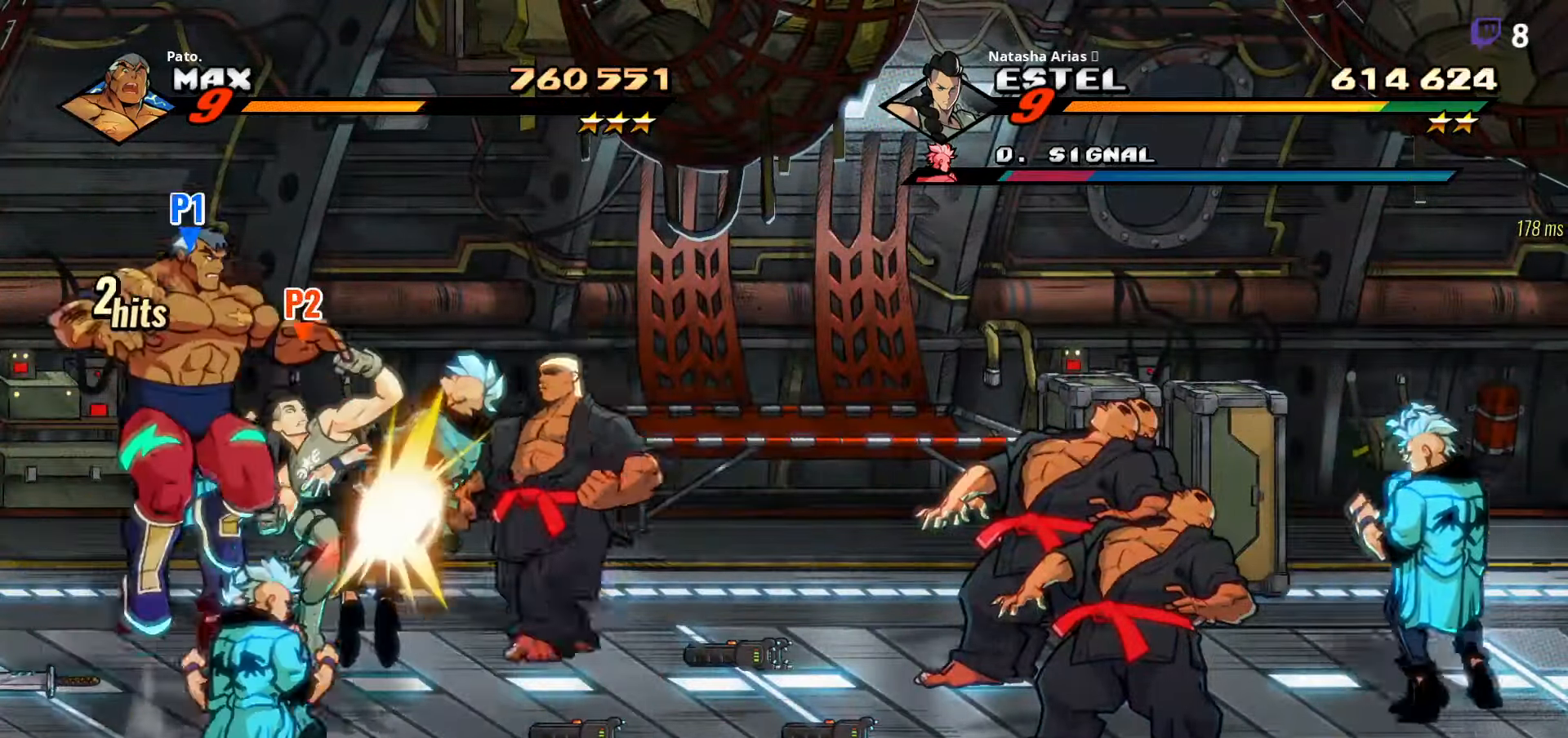
Gameplay with a controller (Xbox layout); each line is a JSON object with the inputs held at the frame after it. "events" lists button and stick changes between this image and that frame as [ms after this image, input, new state], when the widget could be followed in between. Not read: left_stick.
{"buttons": ["Y", "DPAD_LEFT"], "right_stick": "center"}
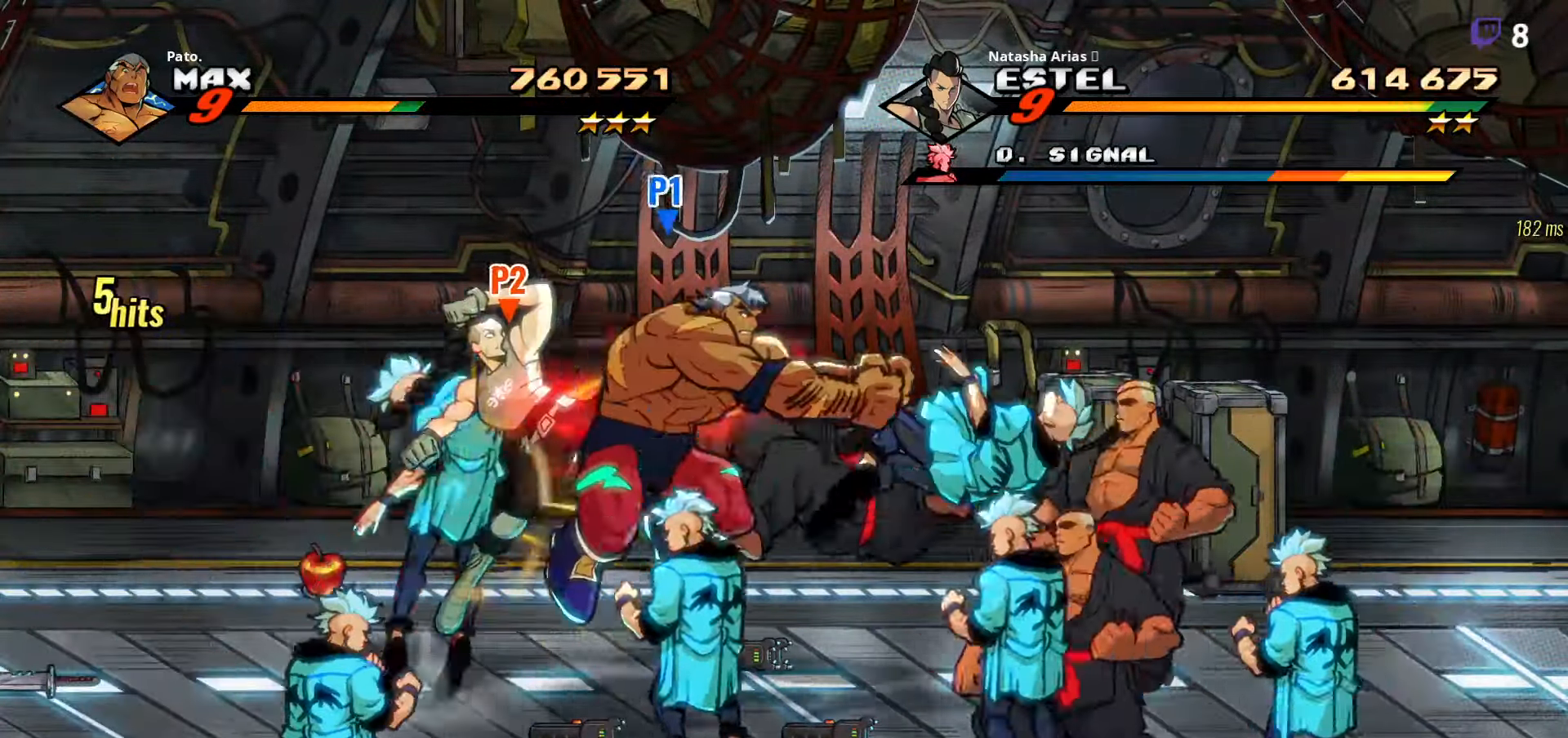
{"buttons": ["DPAD_LEFT"], "right_stick": "center", "events": [[83, "Y", "up"], [266, "DPAD_LEFT", "up"], [450, "DPAD_LEFT", "down"]]}
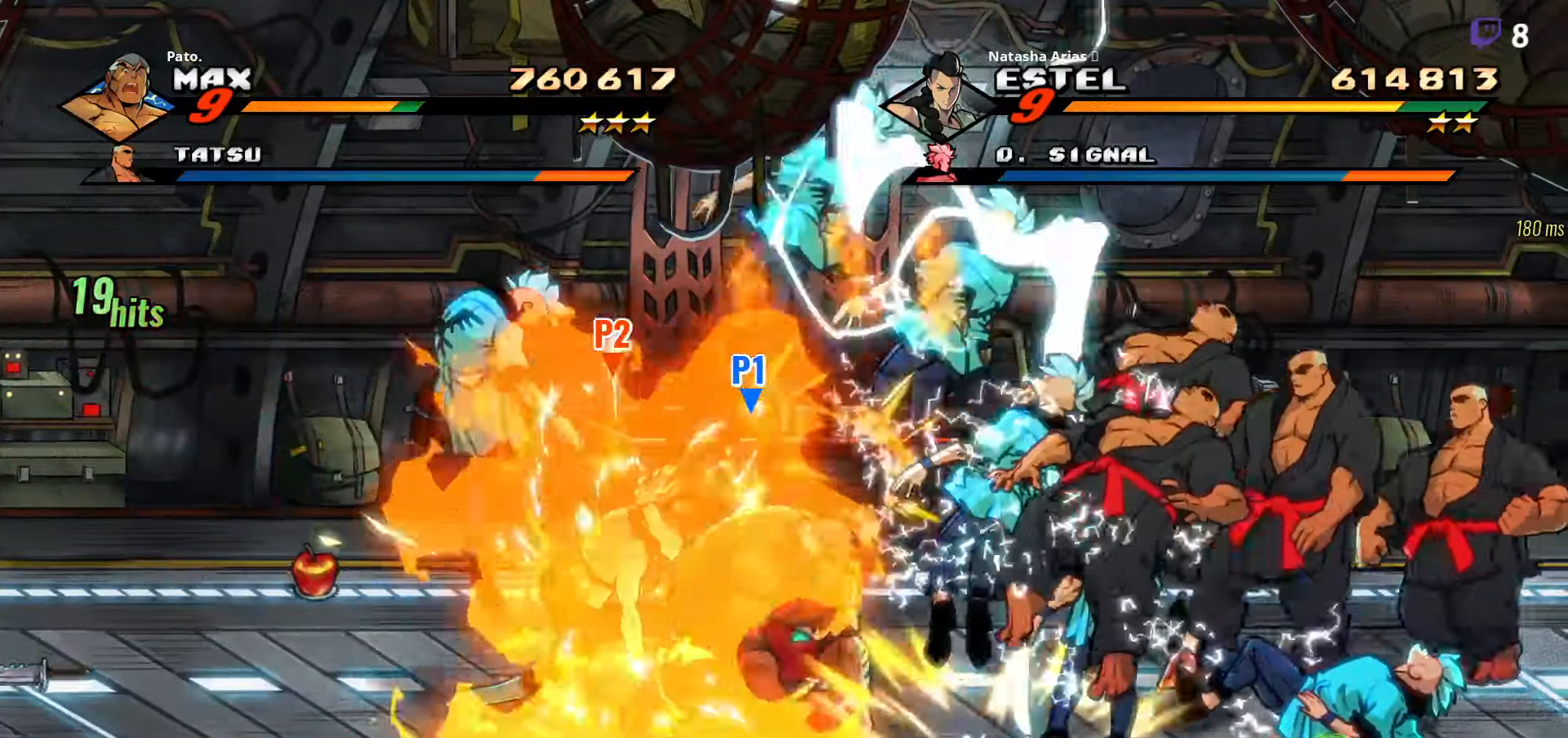
{"buttons": ["DPAD_UP", "DPAD_LEFT"], "right_stick": "center", "events": [[133, "DPAD_UP", "down"]]}
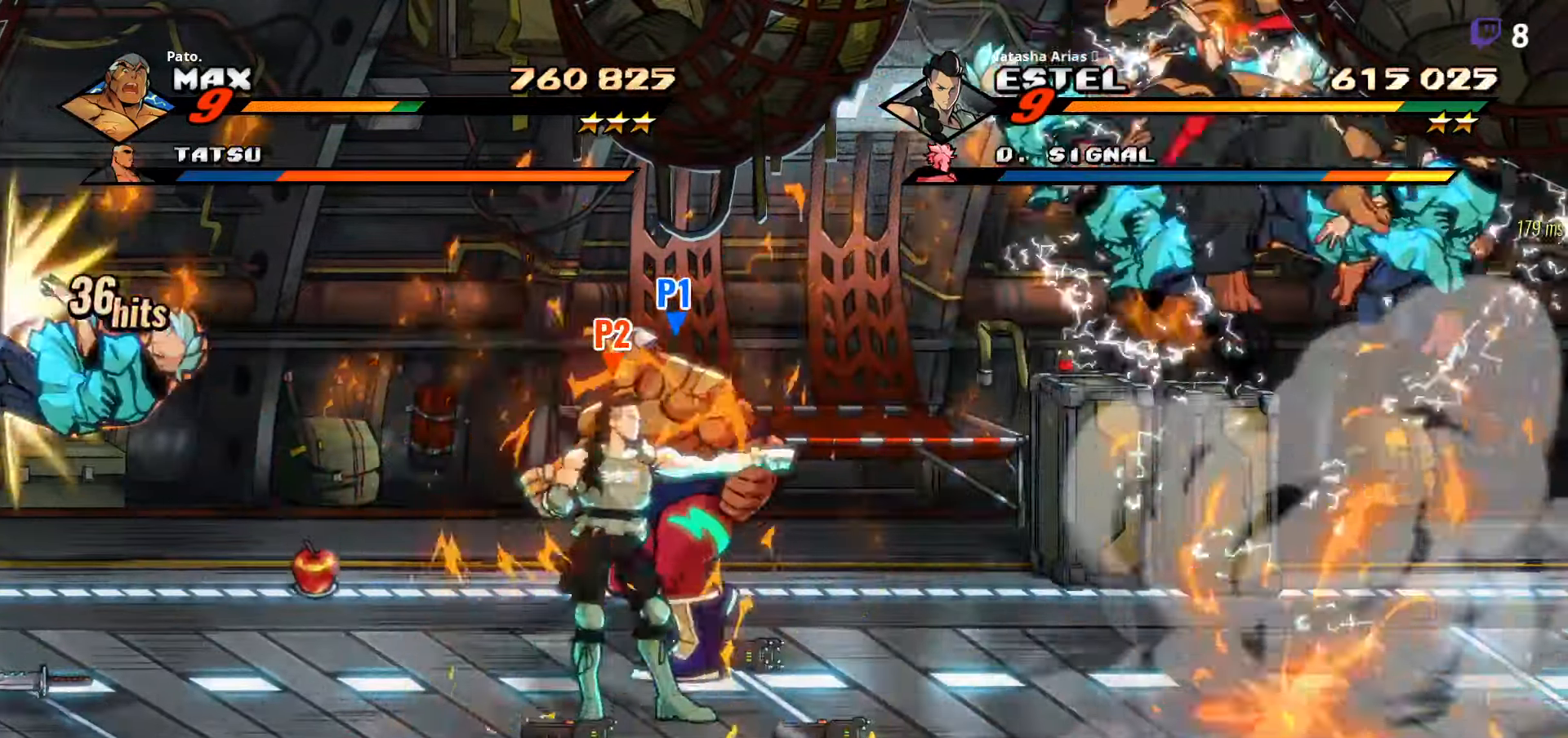
{"buttons": ["DPAD_LEFT"], "right_stick": "center", "events": [[116, "DPAD_UP", "up"]]}
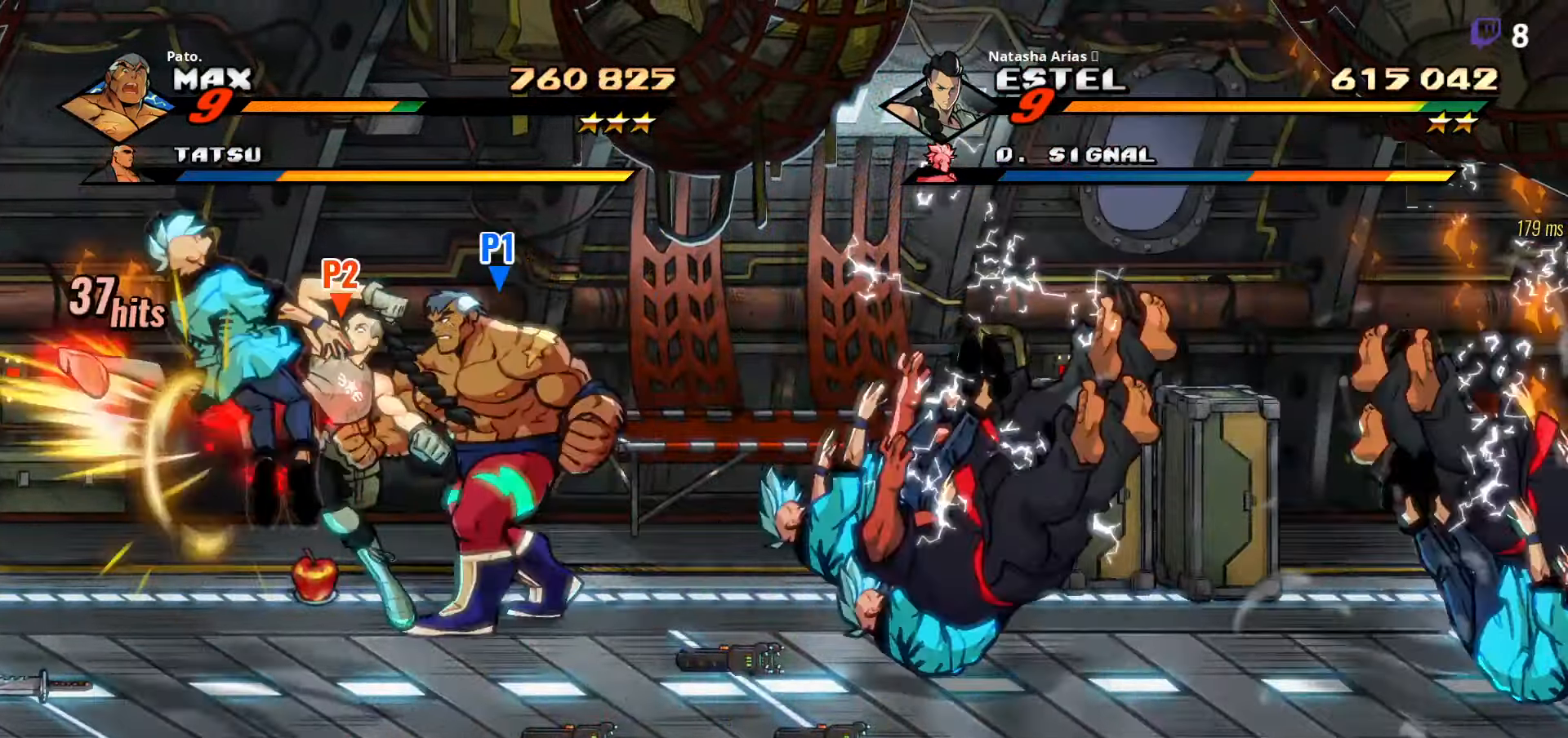
{"buttons": ["DPAD_DOWN"], "right_stick": "center", "events": [[16, "DPAD_UP", "down"], [100, "DPAD_UP", "up"], [300, "B", "down"], [350, "DPAD_DOWN", "down"], [400, "B", "up"], [450, "DPAD_LEFT", "up"]]}
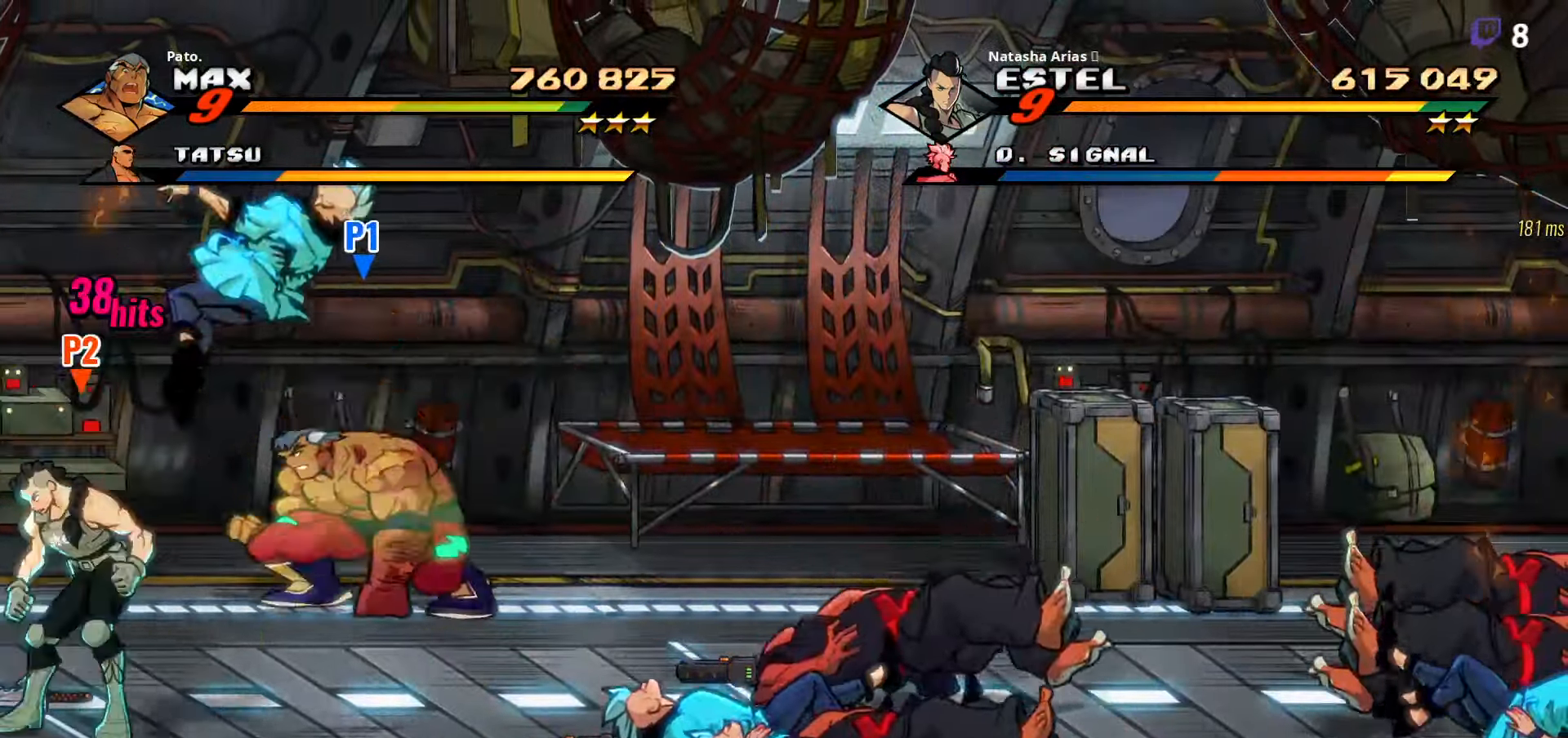
{"buttons": ["DPAD_DOWN"], "right_stick": "center", "events": []}
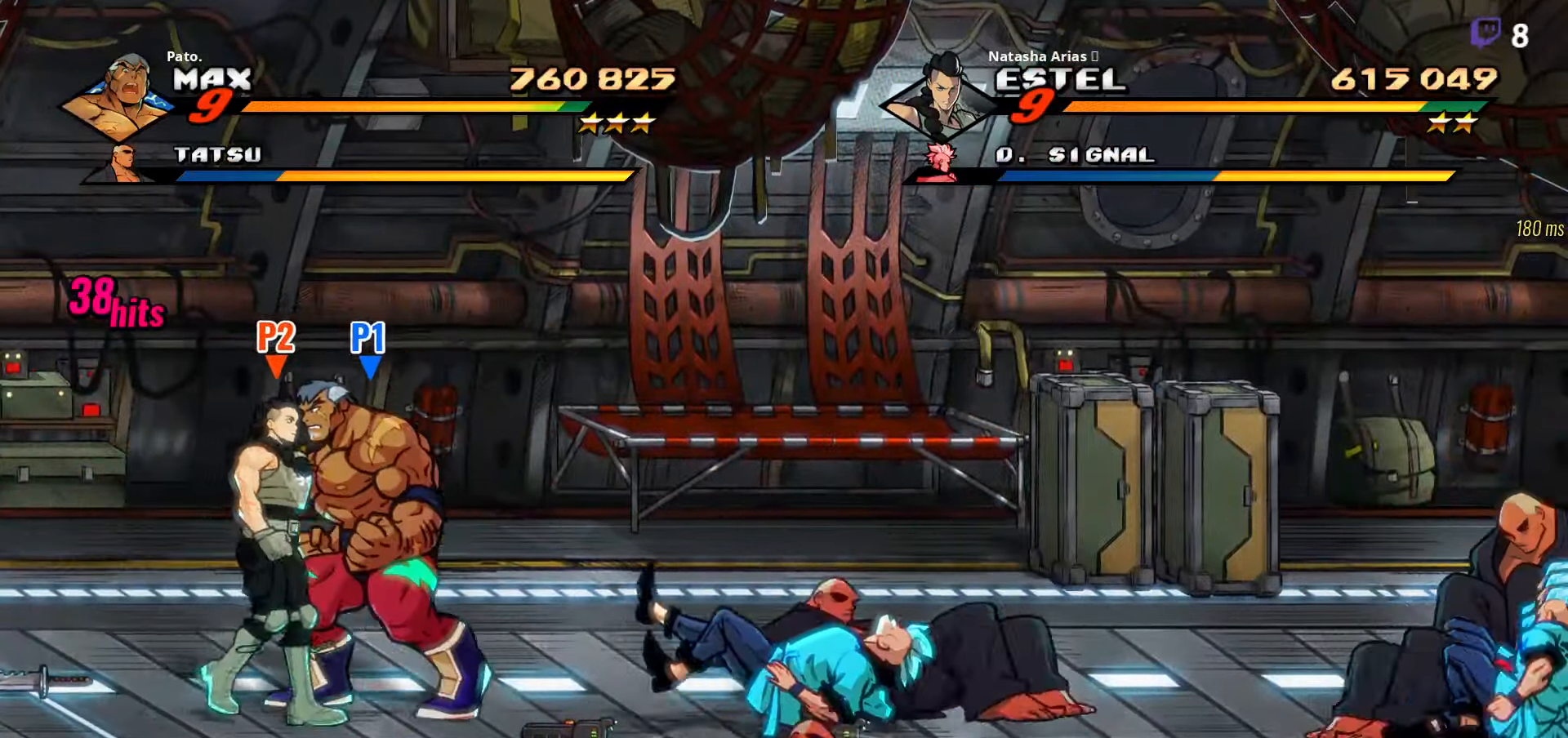
{"buttons": ["DPAD_RIGHT"], "right_stick": "center", "events": [[33, "A", "down"], [66, "DPAD_RIGHT", "down"], [83, "DPAD_DOWN", "up"], [100, "A", "up"], [100, "L1", "down"], [200, "L1", "up"], [366, "Y", "down"], [450, "Y", "up"]]}
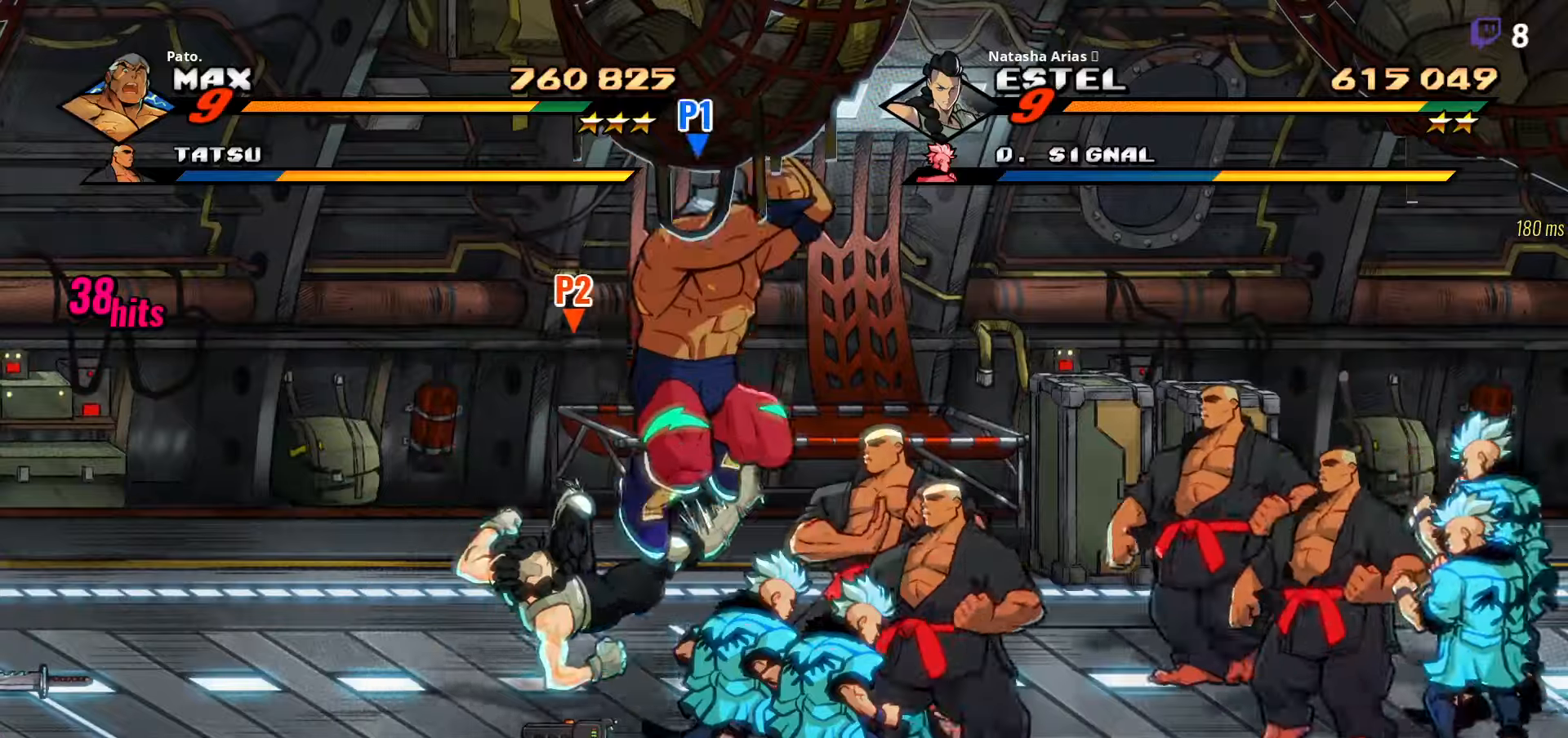
{"buttons": ["DPAD_RIGHT"], "right_stick": "center", "events": [[17, "DPAD_DOWN", "down"], [17, "Y", "down"], [33, "DPAD_RIGHT", "up"], [100, "Y", "up"], [200, "Y", "down"], [233, "Y", "up"], [433, "DPAD_RIGHT", "down"], [467, "DPAD_DOWN", "up"]]}
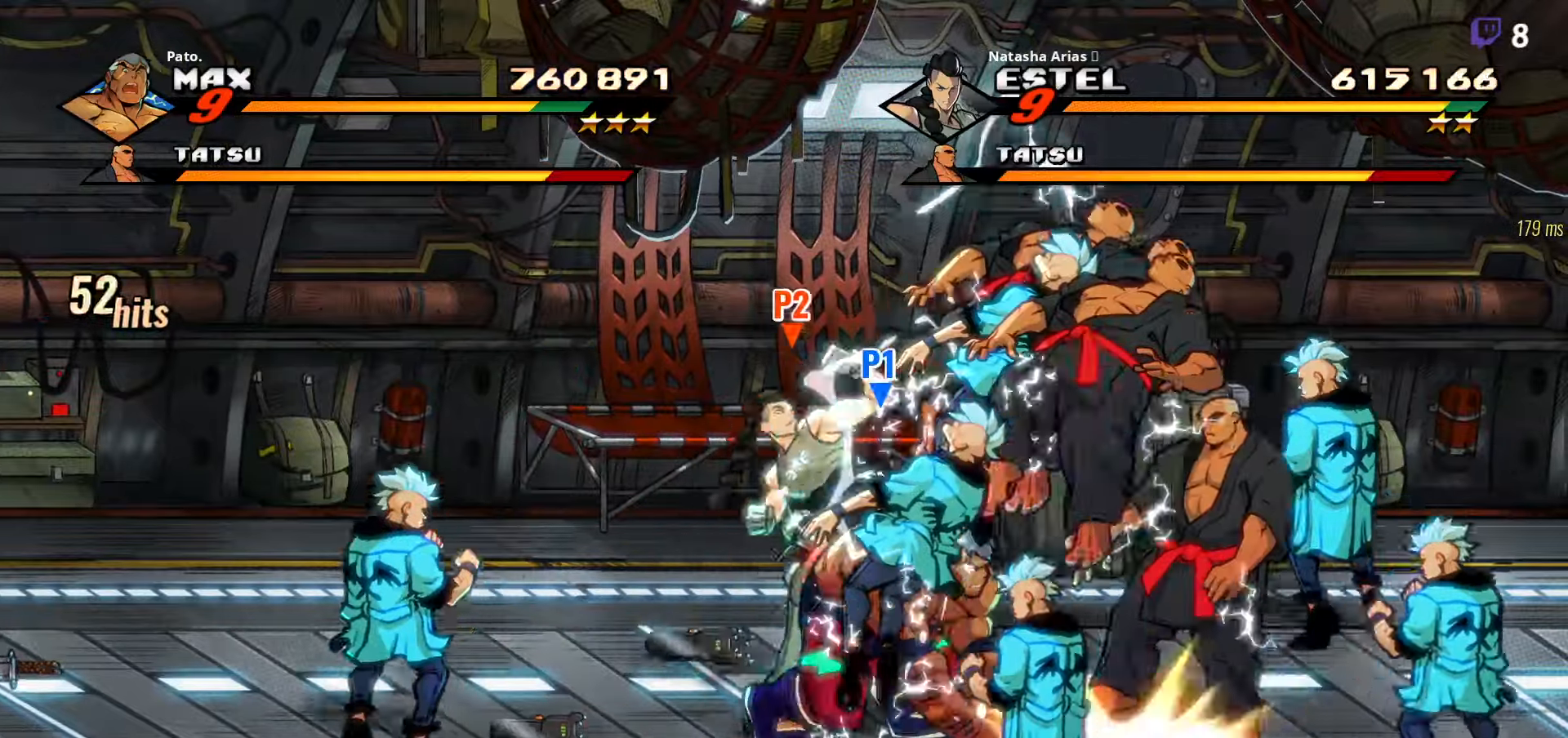
{"buttons": ["DPAD_RIGHT"], "right_stick": "center", "events": [[217, "A", "down"], [317, "A", "up"], [350, "L1", "down"], [483, "L1", "up"]]}
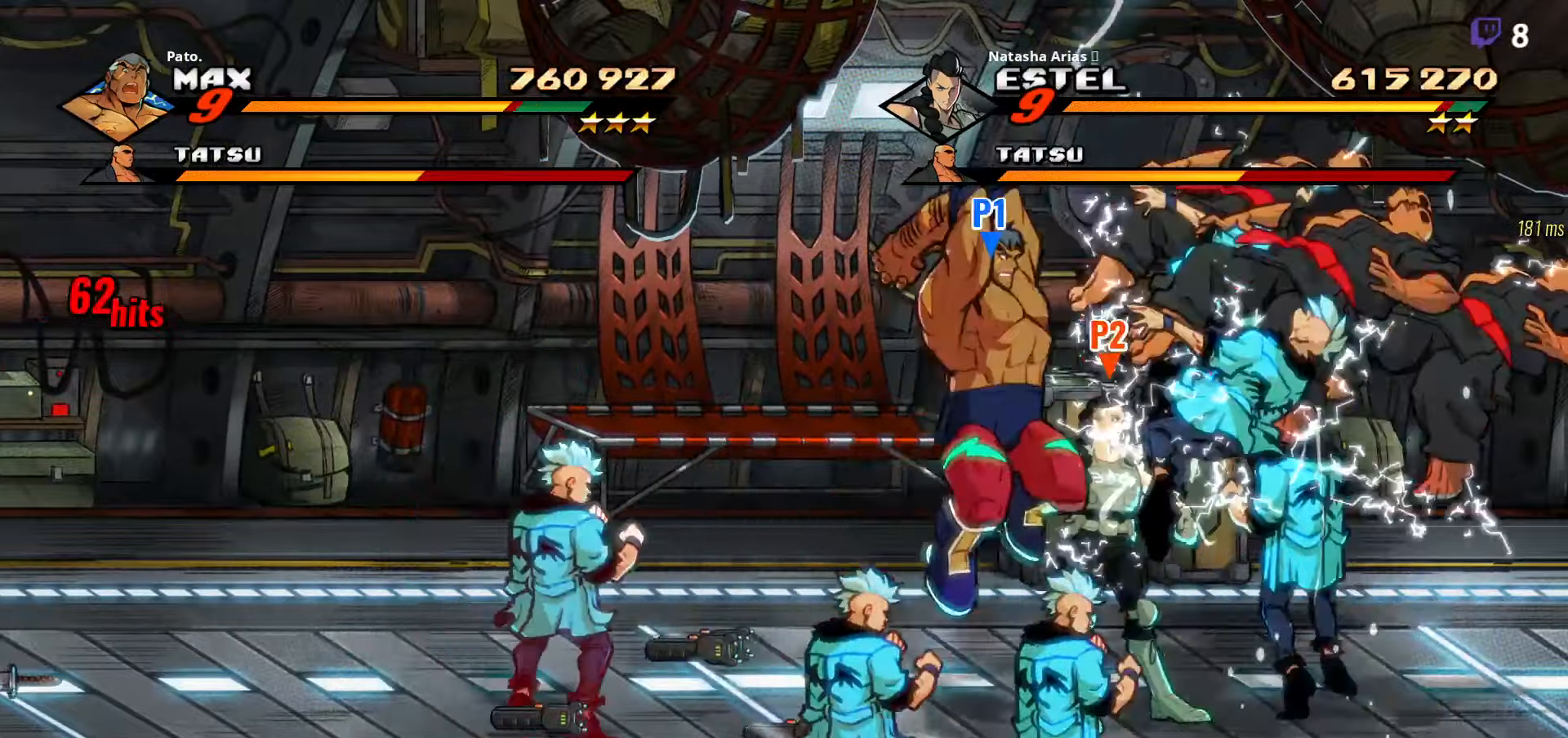
{"buttons": [], "right_stick": "center", "events": [[33, "Y", "down"], [50, "Y", "up"], [67, "DPAD_RIGHT", "up"], [150, "Y", "down"], [217, "Y", "up"], [300, "DPAD_DOWN", "down"], [317, "Y", "down"], [417, "Y", "up"], [433, "DPAD_DOWN", "up"]]}
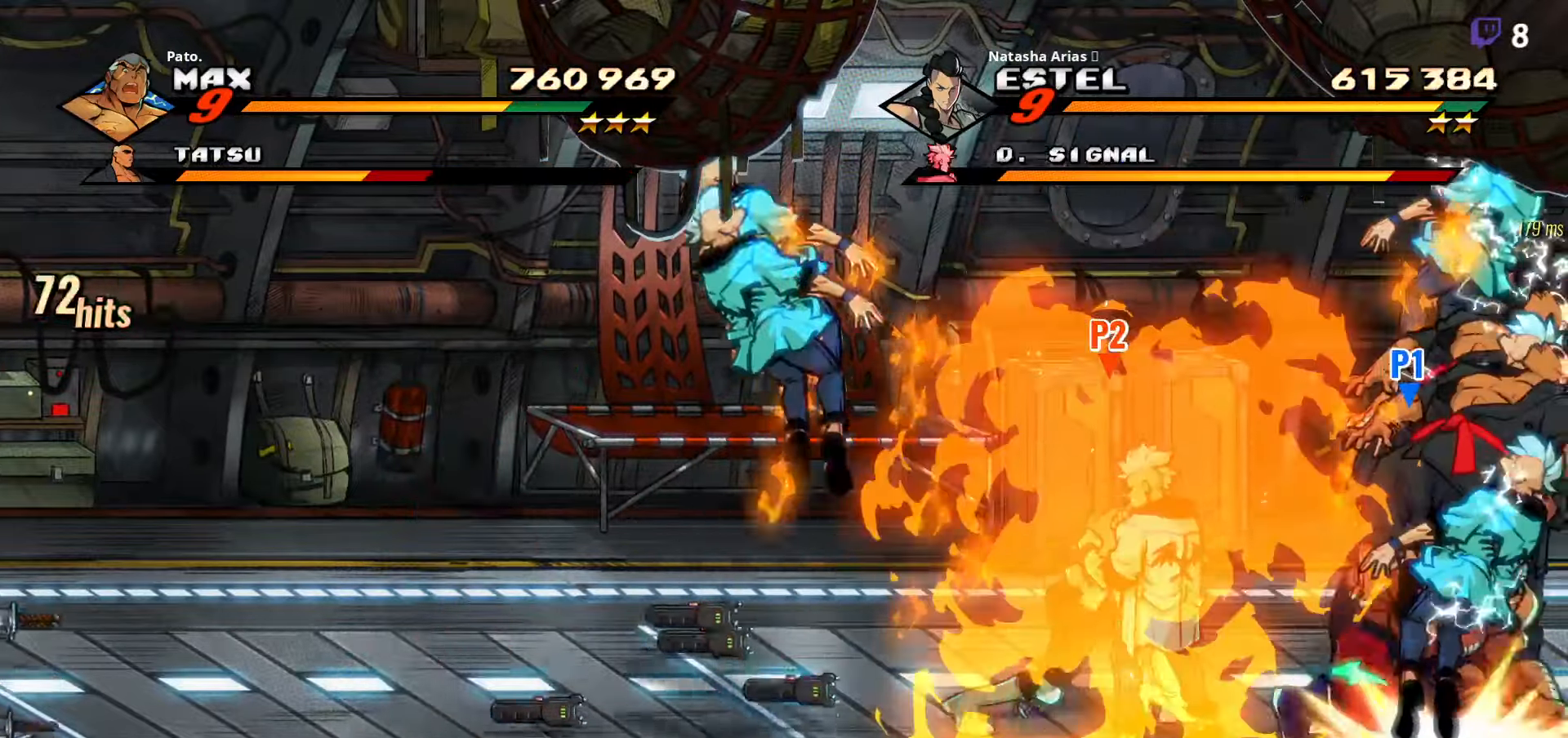
{"buttons": [], "right_stick": "center", "events": [[317, "A", "down"], [433, "A", "up"]]}
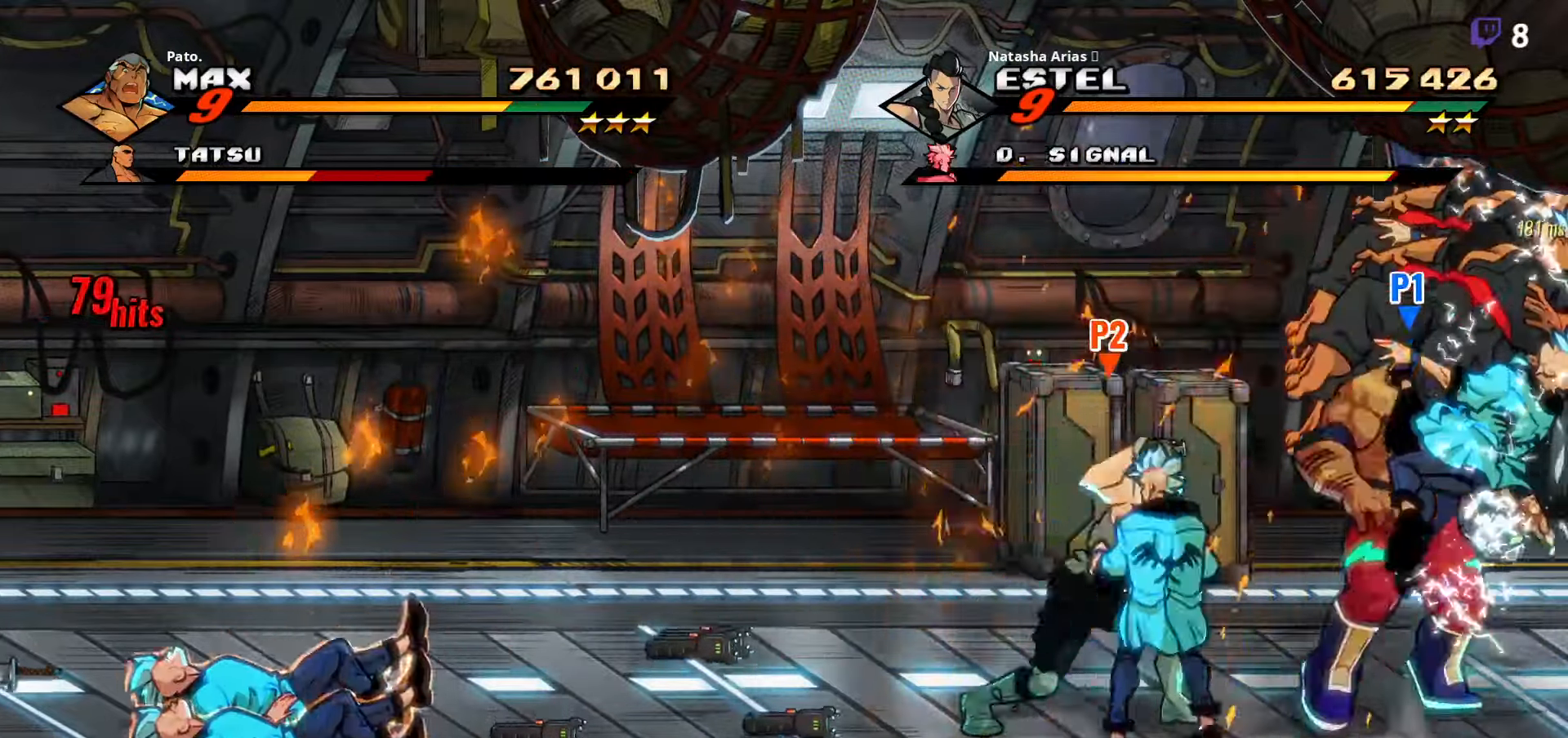
{"buttons": ["Y"], "right_stick": "center", "events": [[100, "Y", "down"], [167, "Y", "up"], [233, "Y", "down"], [450, "Y", "up"], [467, "Y", "down"]]}
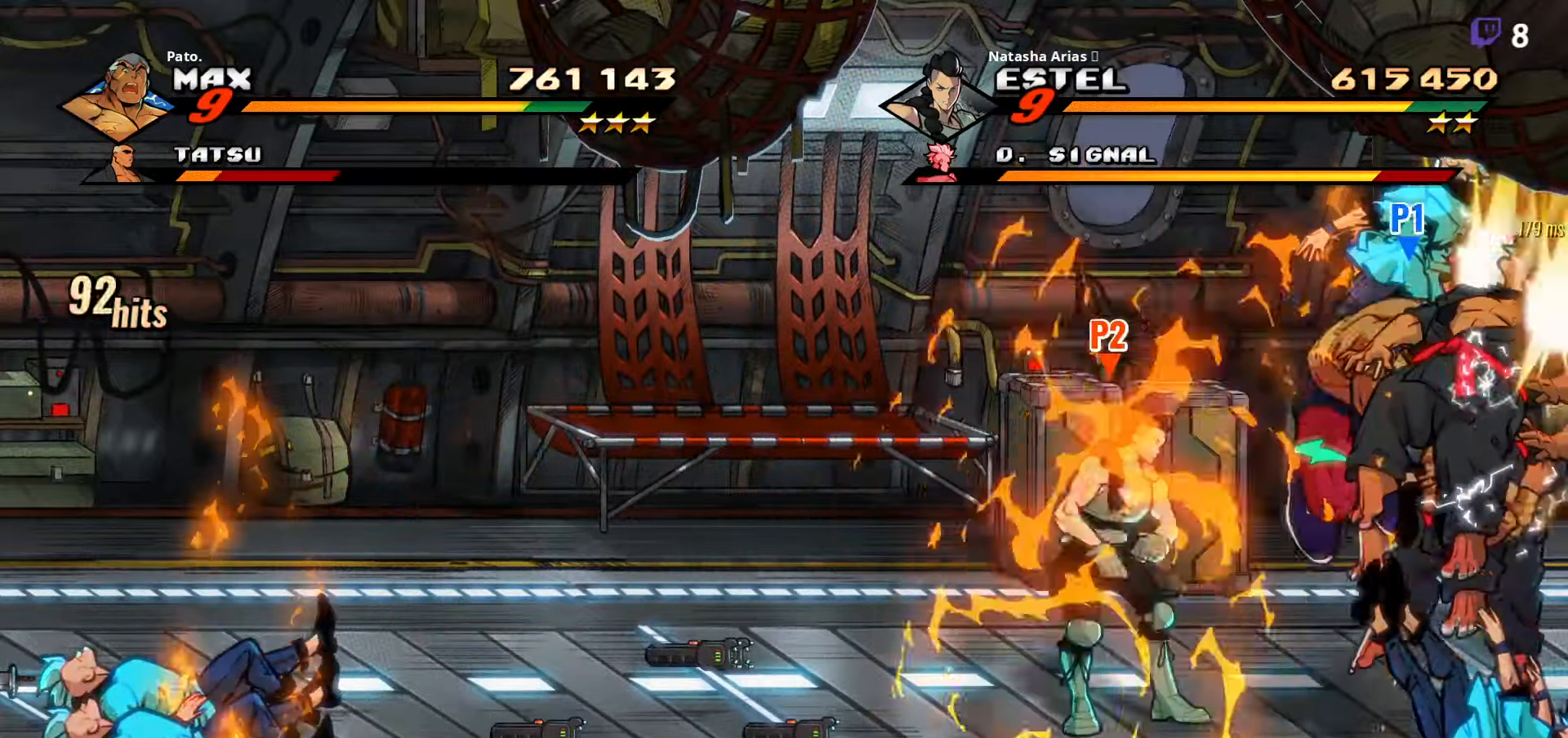
{"buttons": ["Y"], "right_stick": "center", "events": [[50, "Y", "up"], [117, "Y", "down"], [200, "Y", "up"], [250, "Y", "down"], [333, "Y", "up"], [400, "Y", "down"]]}
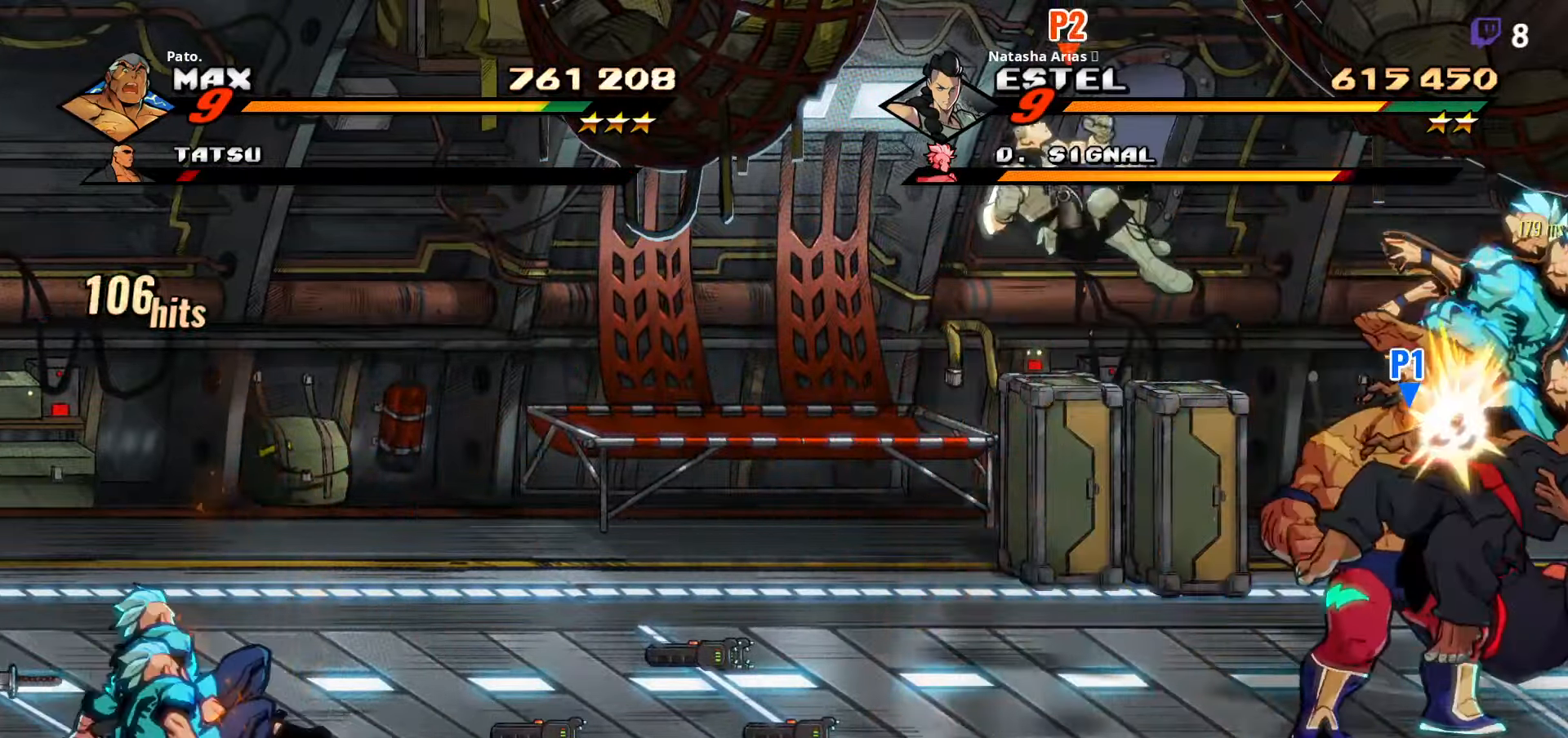
{"buttons": [], "right_stick": "center", "events": [[67, "Y", "up"], [117, "Y", "down"], [200, "Y", "up"], [250, "Y", "down"], [317, "Y", "up"], [450, "Y", "down"], [500, "Y", "up"]]}
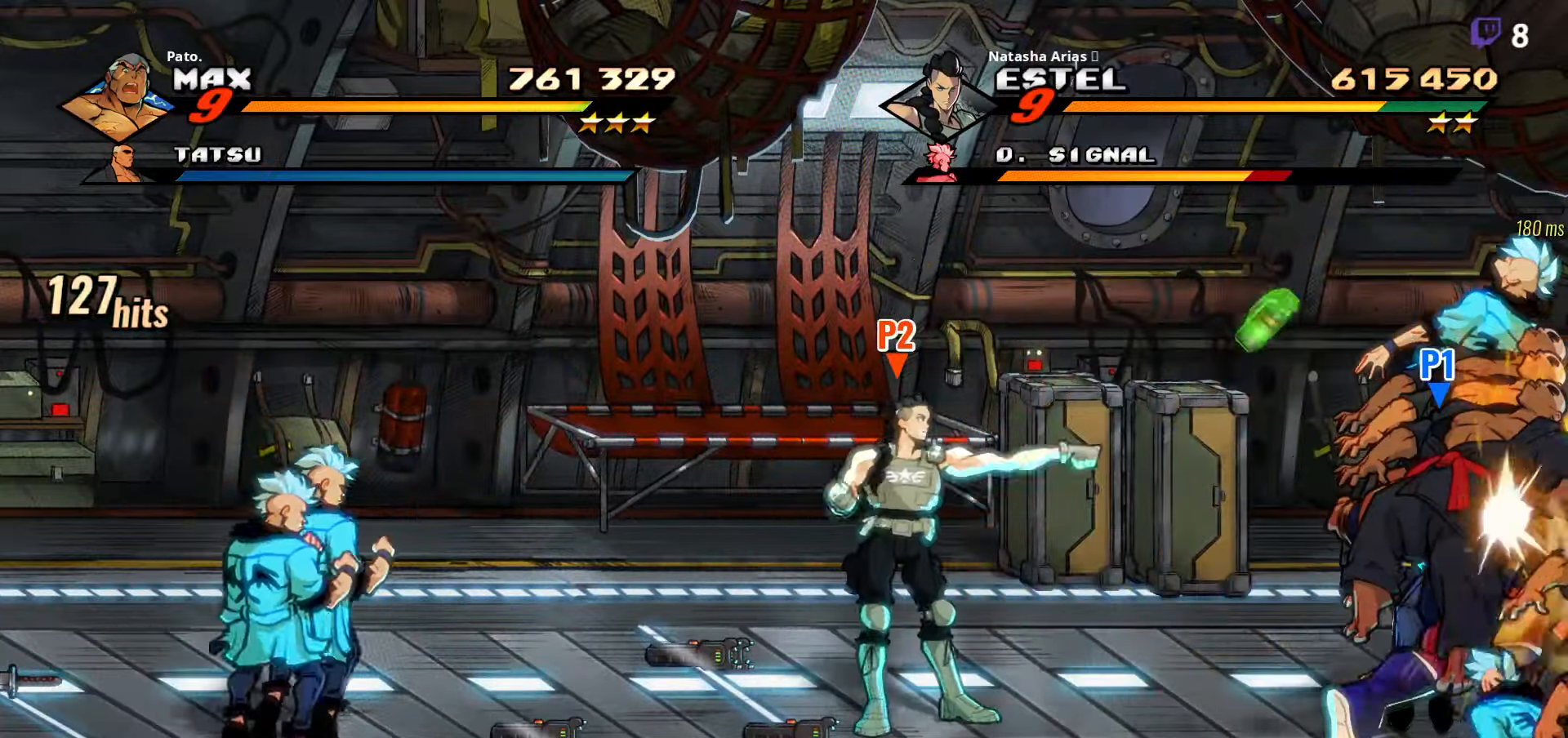
{"buttons": [], "right_stick": "center", "events": [[83, "Y", "down"], [150, "Y", "up"], [250, "Y", "down"], [300, "Y", "up"], [400, "Y", "down"], [483, "Y", "up"]]}
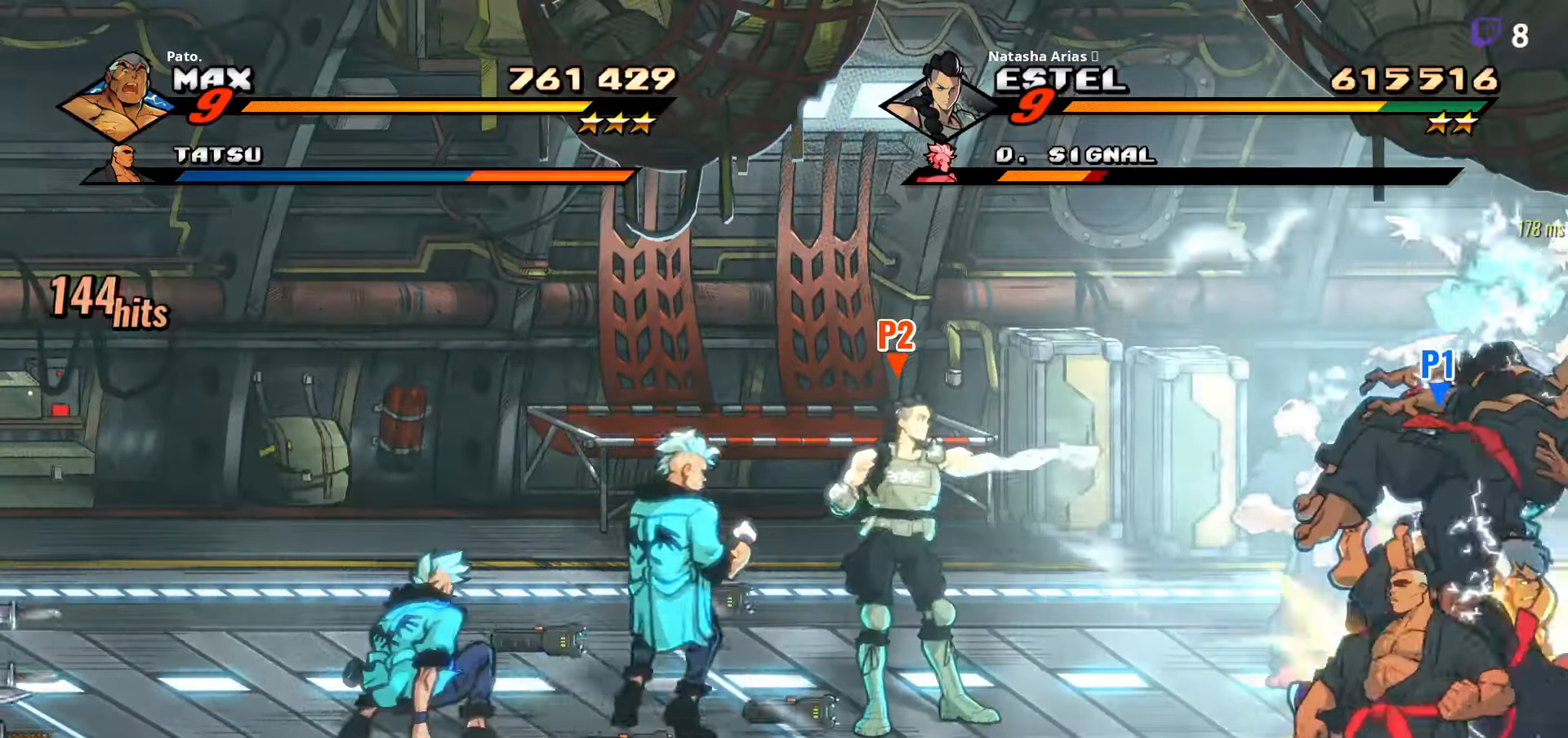
{"buttons": ["Y", "DPAD_LEFT"], "right_stick": "center", "events": [[83, "L1", "down"], [200, "L1", "up"], [267, "DPAD_LEFT", "down"], [367, "Y", "down"], [417, "Y", "up"], [500, "Y", "down"]]}
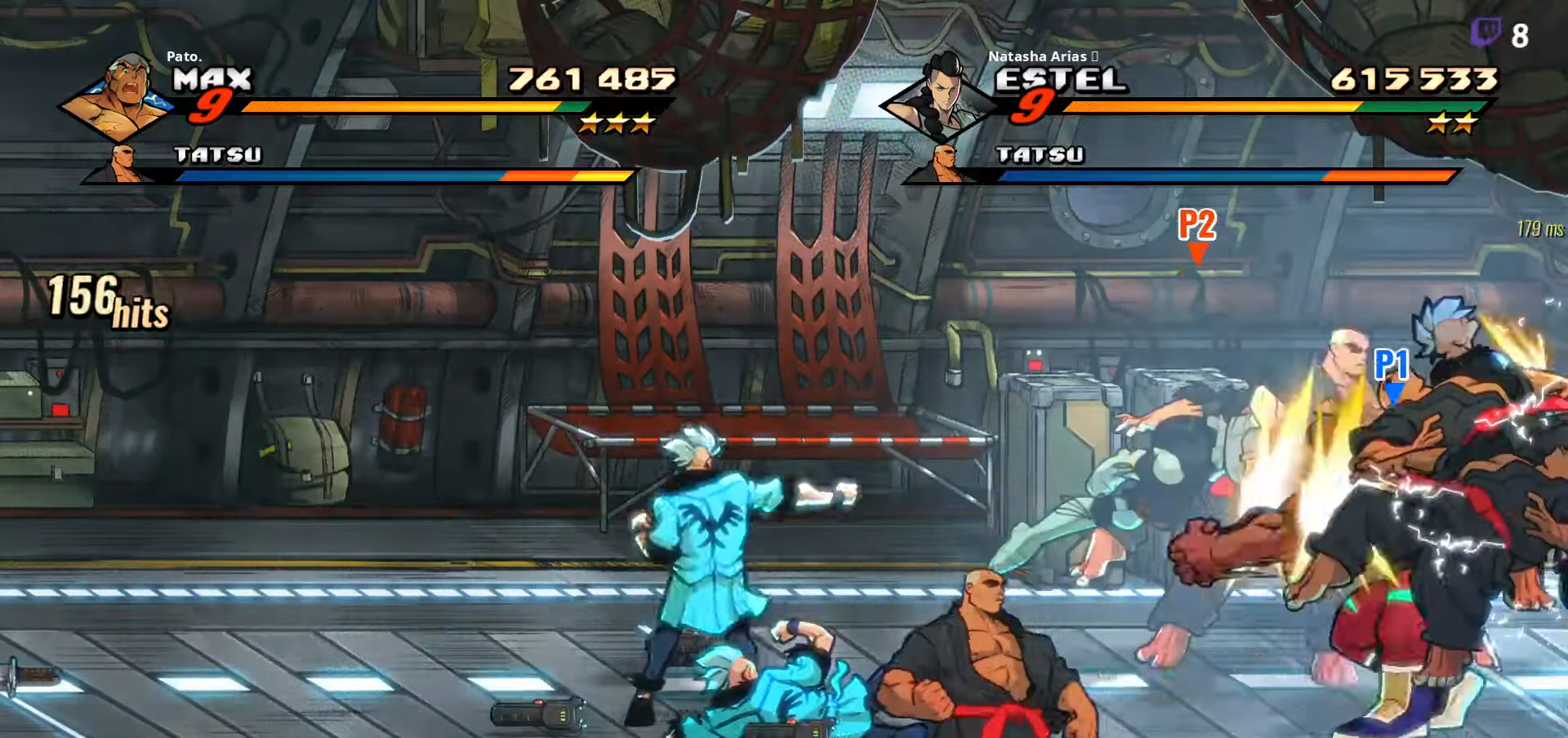
{"buttons": ["DPAD_LEFT"], "right_stick": "center", "events": [[83, "Y", "up"], [200, "Y", "down"], [283, "Y", "up"], [383, "Y", "down"], [484, "Y", "up"]]}
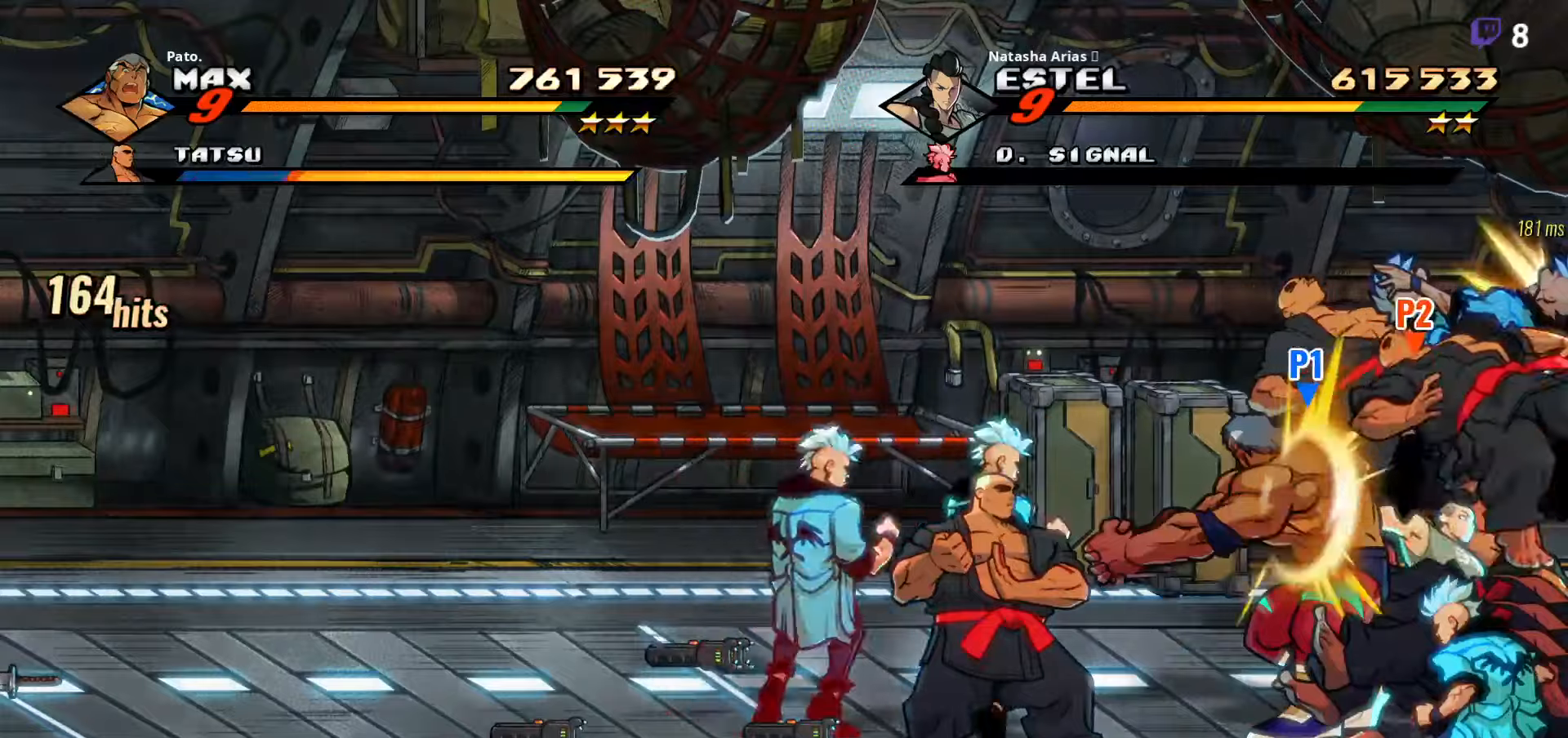
{"buttons": [], "right_stick": "center", "events": [[17, "DPAD_LEFT", "up"], [100, "DPAD_RIGHT", "down"], [167, "Y", "down"], [217, "DPAD_RIGHT", "up"], [250, "Y", "up"], [434, "Y", "down"], [484, "Y", "up"]]}
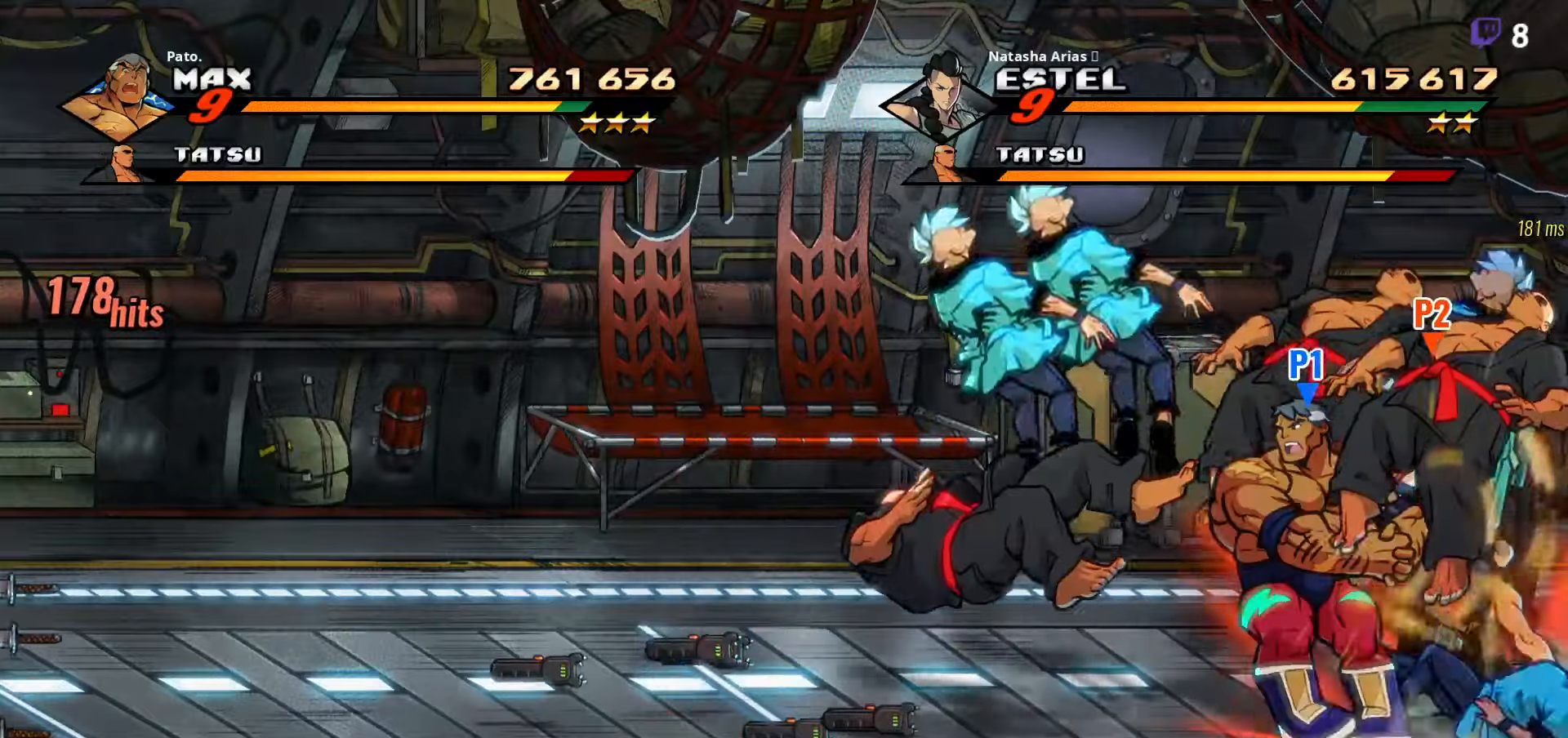
{"buttons": [], "right_stick": "center", "events": [[100, "Y", "down"], [167, "Y", "up"], [250, "Y", "down"], [300, "DPAD_RIGHT", "down"], [334, "Y", "up"], [400, "Y", "down"], [417, "DPAD_RIGHT", "up"], [500, "Y", "up"]]}
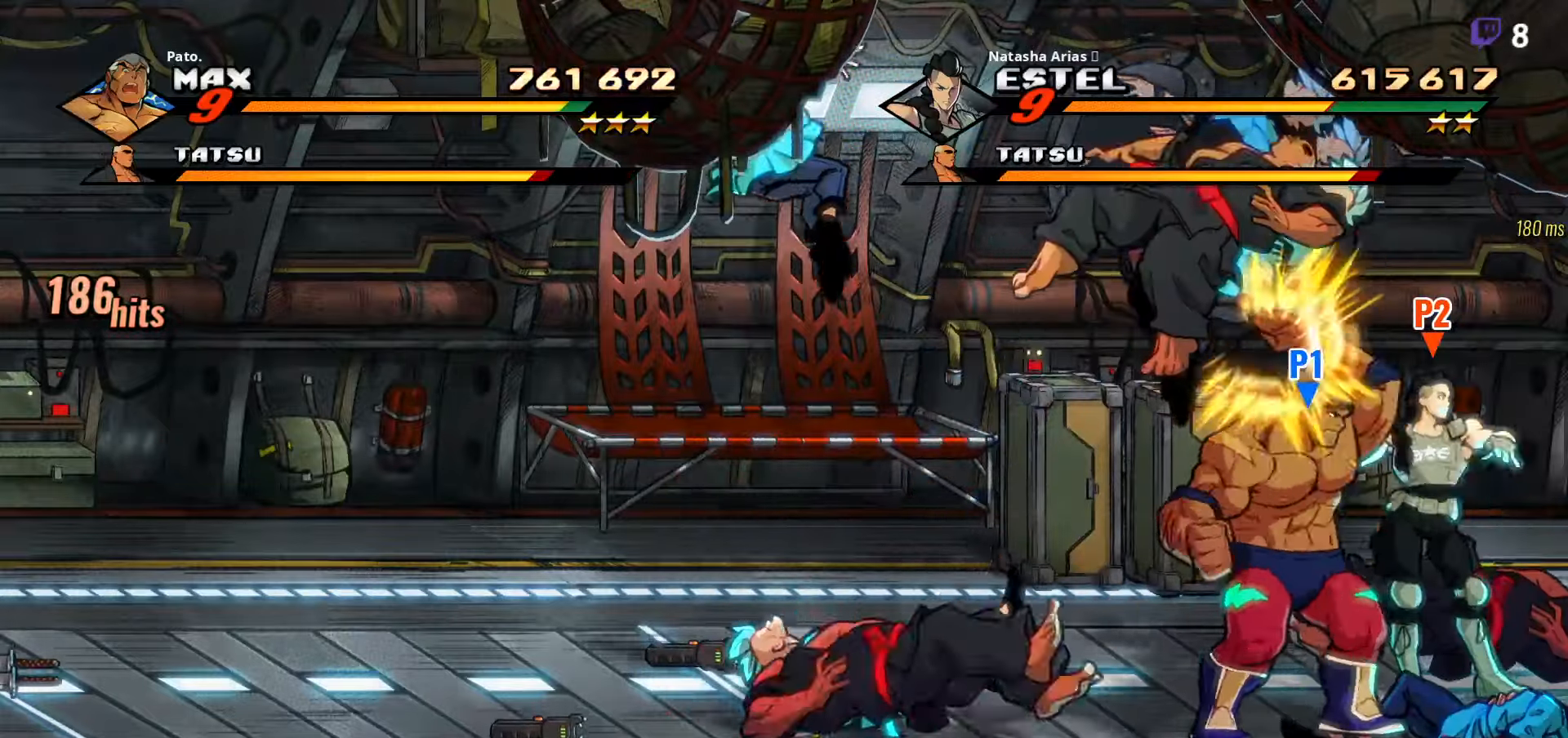
{"buttons": ["DPAD_LEFT"], "right_stick": "center", "events": [[67, "Y", "down"], [84, "DPAD_LEFT", "down"], [117, "Y", "up"], [200, "Y", "down"], [300, "Y", "up"], [367, "Y", "down"], [450, "Y", "up"]]}
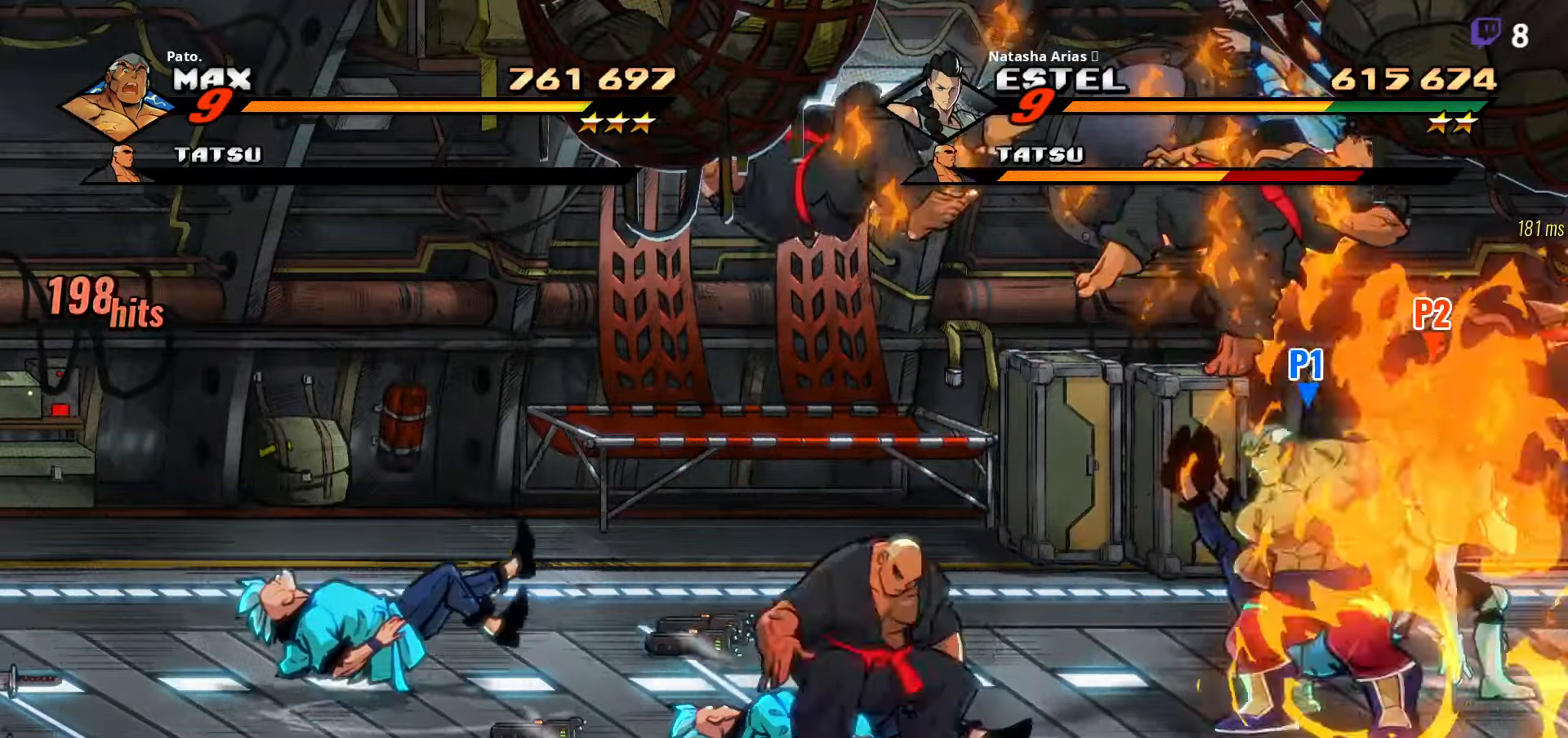
{"buttons": [], "right_stick": "center", "events": [[17, "Y", "down"], [34, "DPAD_LEFT", "up"], [84, "Y", "up"], [184, "Y", "down"], [250, "Y", "up"], [334, "Y", "down"], [350, "L1", "down"], [384, "Y", "up"], [450, "L1", "up"]]}
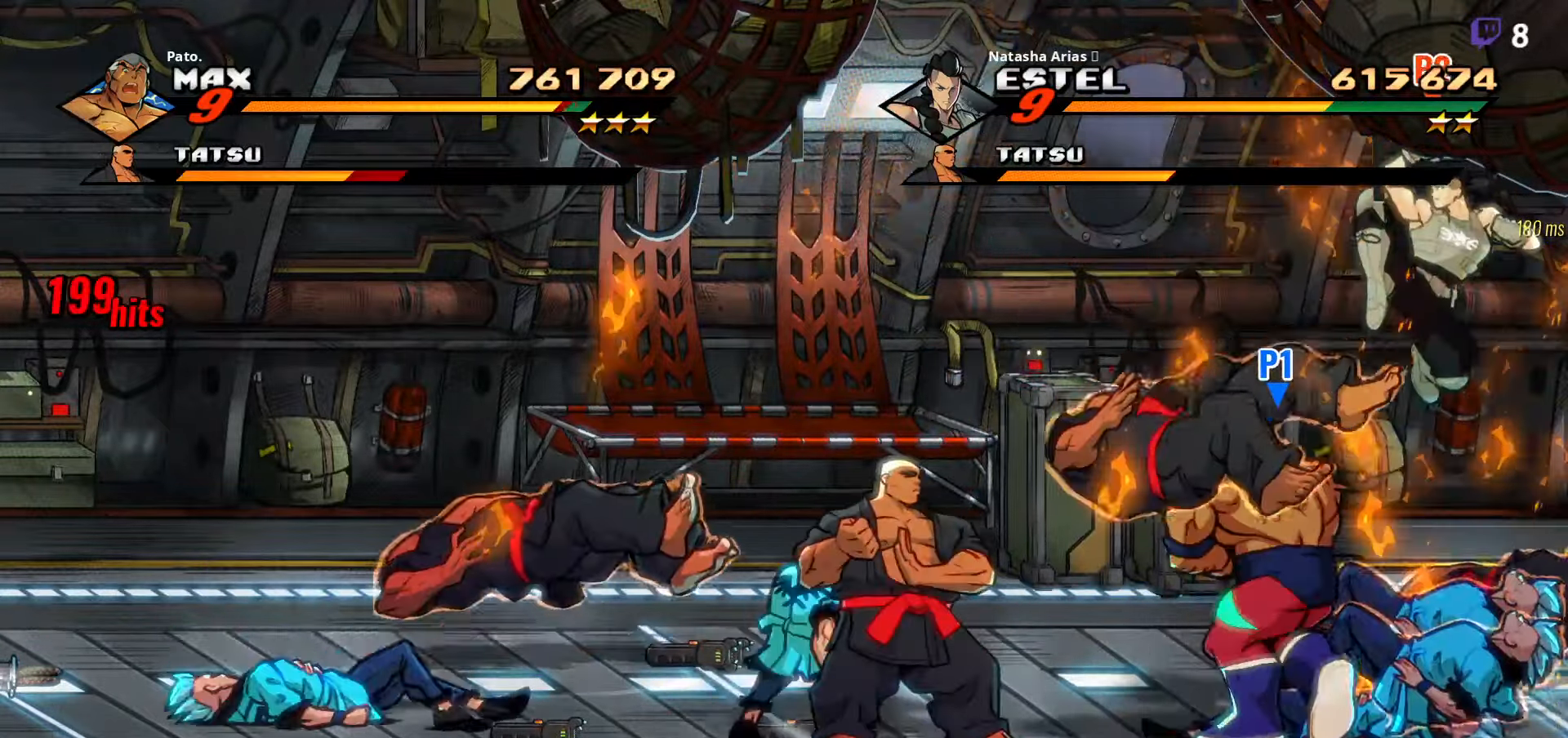
{"buttons": ["DPAD_LEFT"], "right_stick": "center", "events": [[100, "DPAD_LEFT", "down"], [300, "Y", "down"], [317, "Y", "up"], [450, "Y", "down"], [500, "Y", "up"]]}
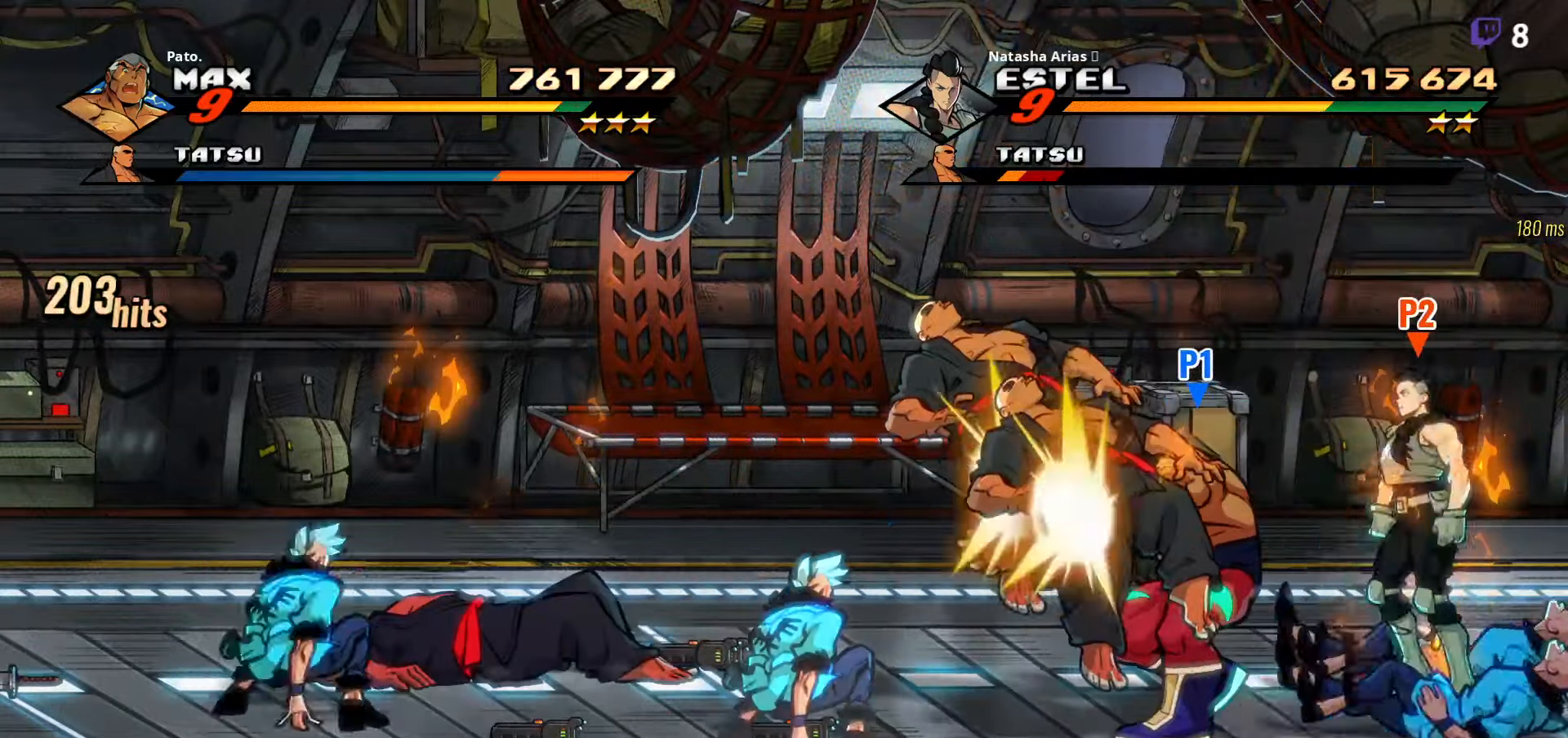
{"buttons": ["DPAD_LEFT"], "right_stick": "center", "events": [[150, "Y", "down"], [200, "Y", "up"]]}
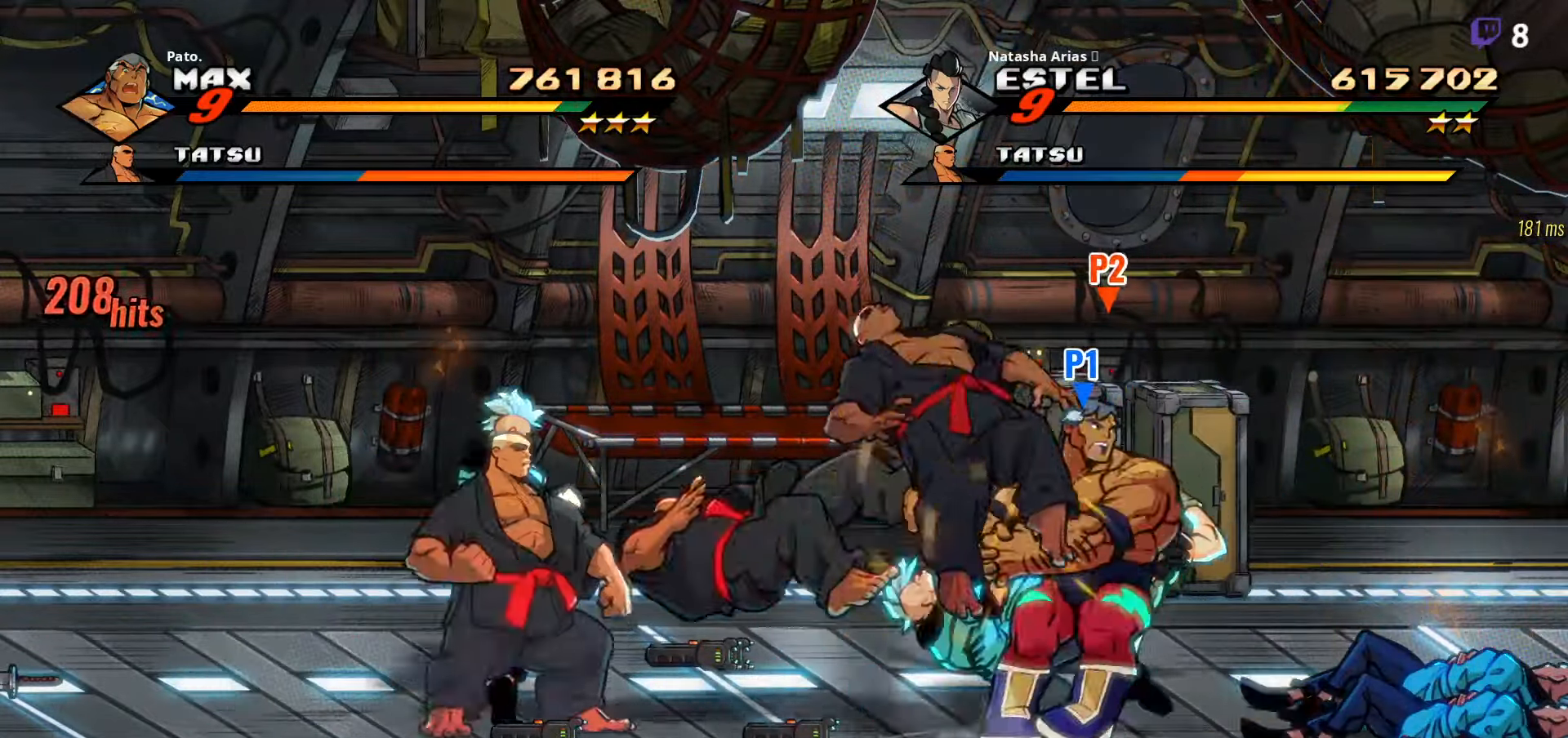
{"buttons": ["Y", "DPAD_LEFT"], "right_stick": "center", "events": [[100, "L1", "down"], [217, "L1", "up"], [267, "L1", "down"], [367, "L1", "up"], [434, "Y", "down"]]}
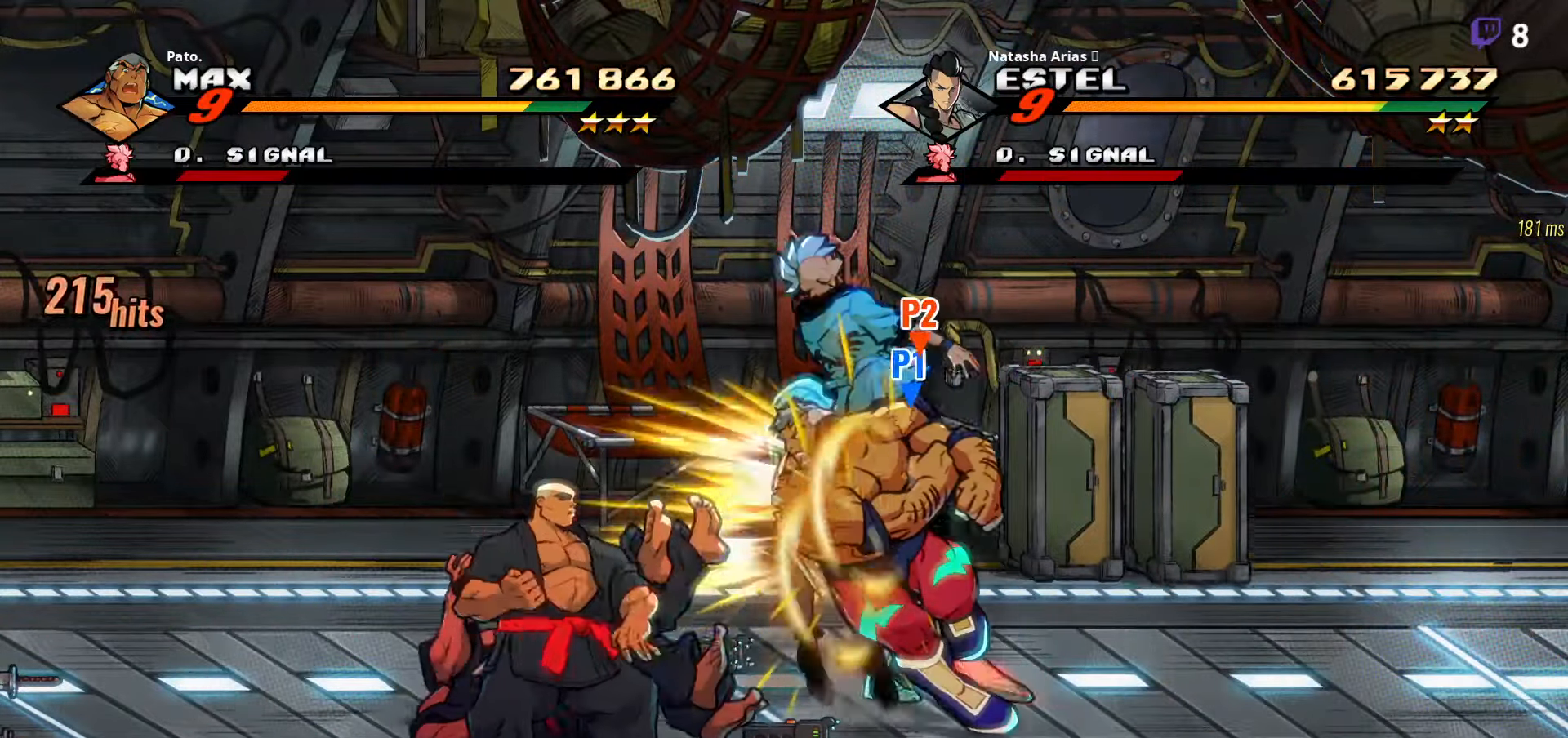
{"buttons": ["Y", "DPAD_LEFT"], "right_stick": "center", "events": []}
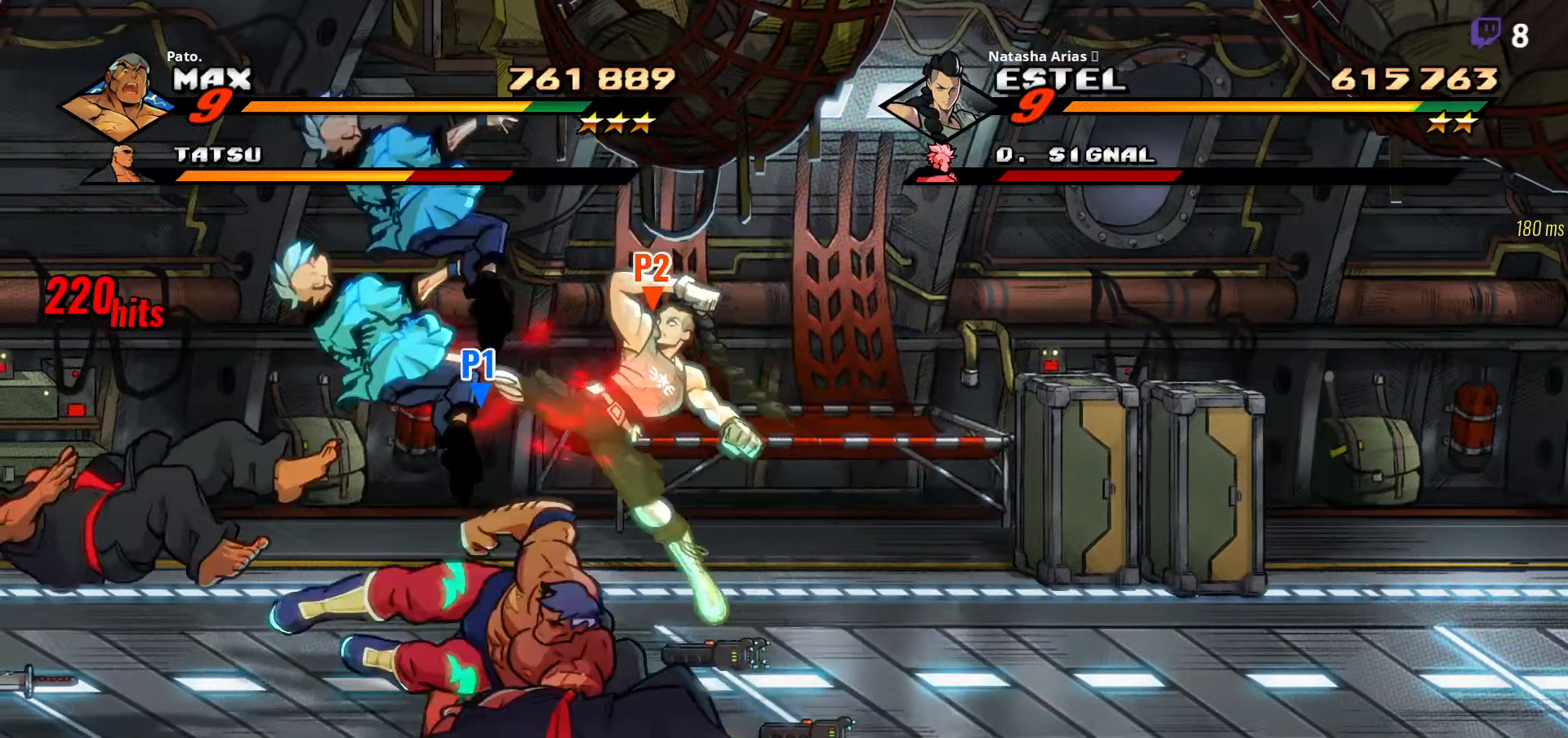
{"buttons": [], "right_stick": "center", "events": [[200, "Y", "up"], [267, "DPAD_LEFT", "up"], [367, "Y", "down"], [417, "Y", "up"]]}
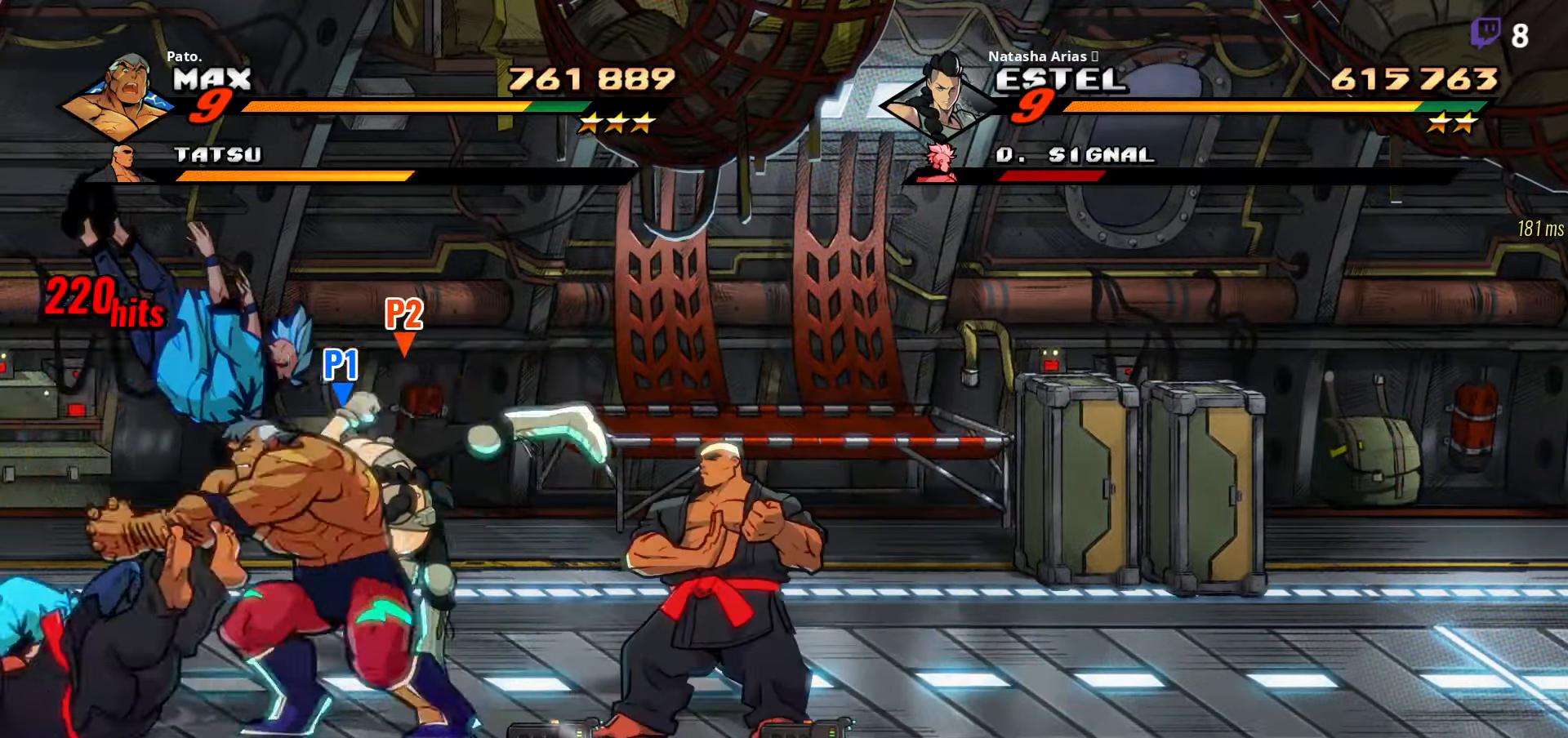
{"buttons": ["DPAD_LEFT"], "right_stick": "center", "events": [[84, "L1", "down"], [167, "L1", "up"], [200, "DPAD_LEFT", "down"], [250, "Y", "down"], [334, "Y", "up"], [367, "Y", "down"], [467, "Y", "up"]]}
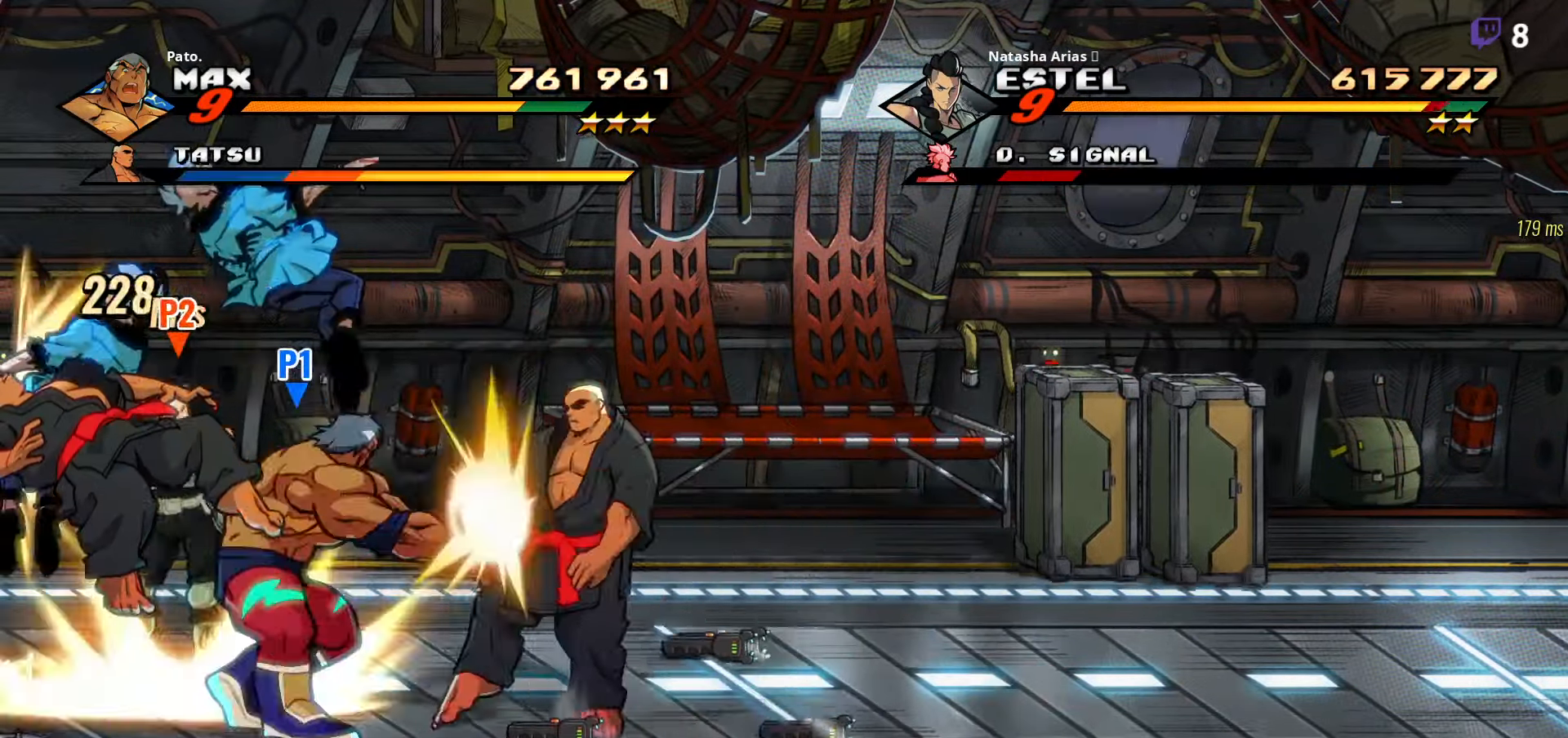
{"buttons": ["DPAD_RIGHT"], "right_stick": "center", "events": [[50, "Y", "down"], [116, "DPAD_LEFT", "up"], [133, "Y", "up"], [233, "DPAD_RIGHT", "down"], [250, "Y", "down"], [350, "Y", "up"]]}
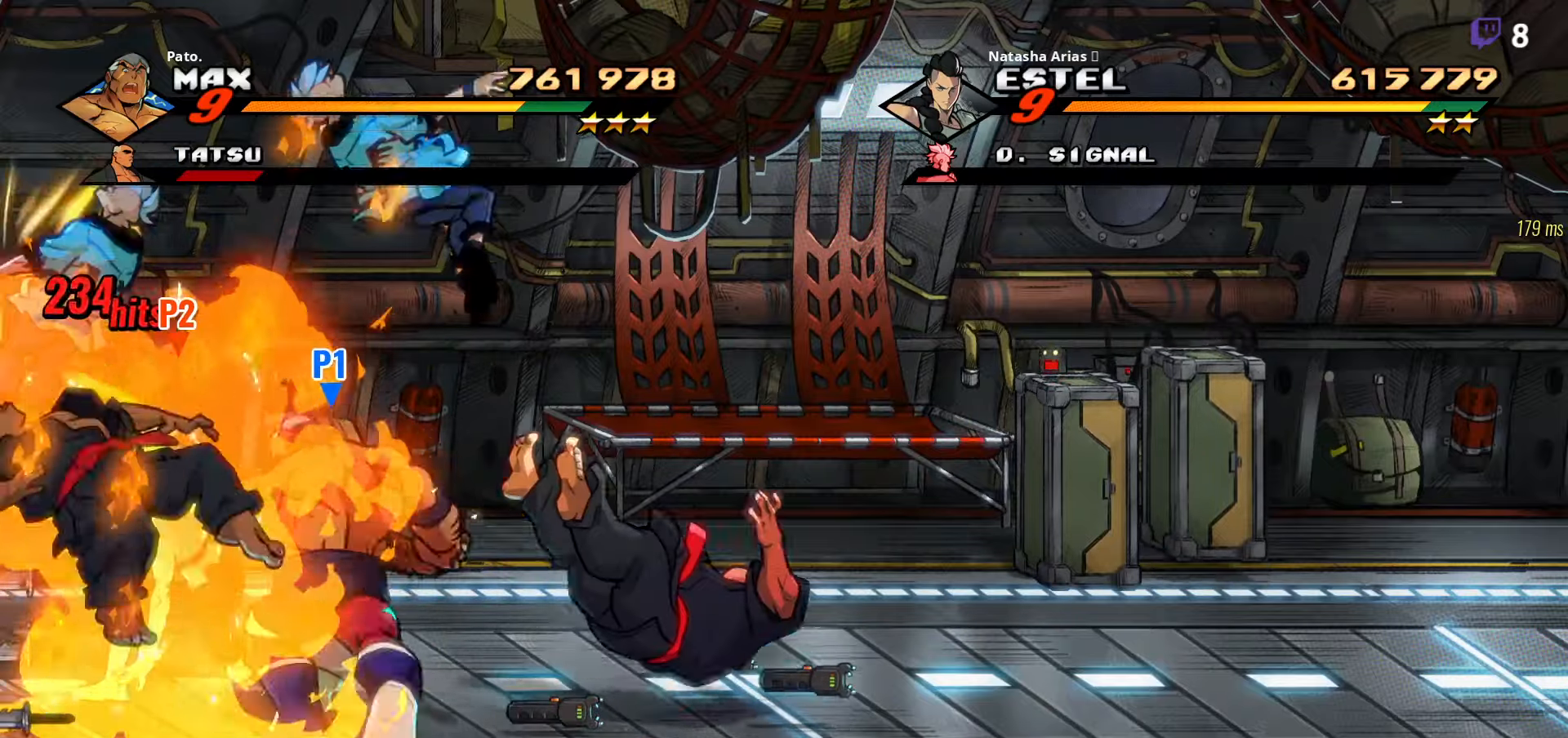
{"buttons": ["DPAD_RIGHT"], "right_stick": "center", "events": [[16, "Y", "down"], [100, "Y", "up"]]}
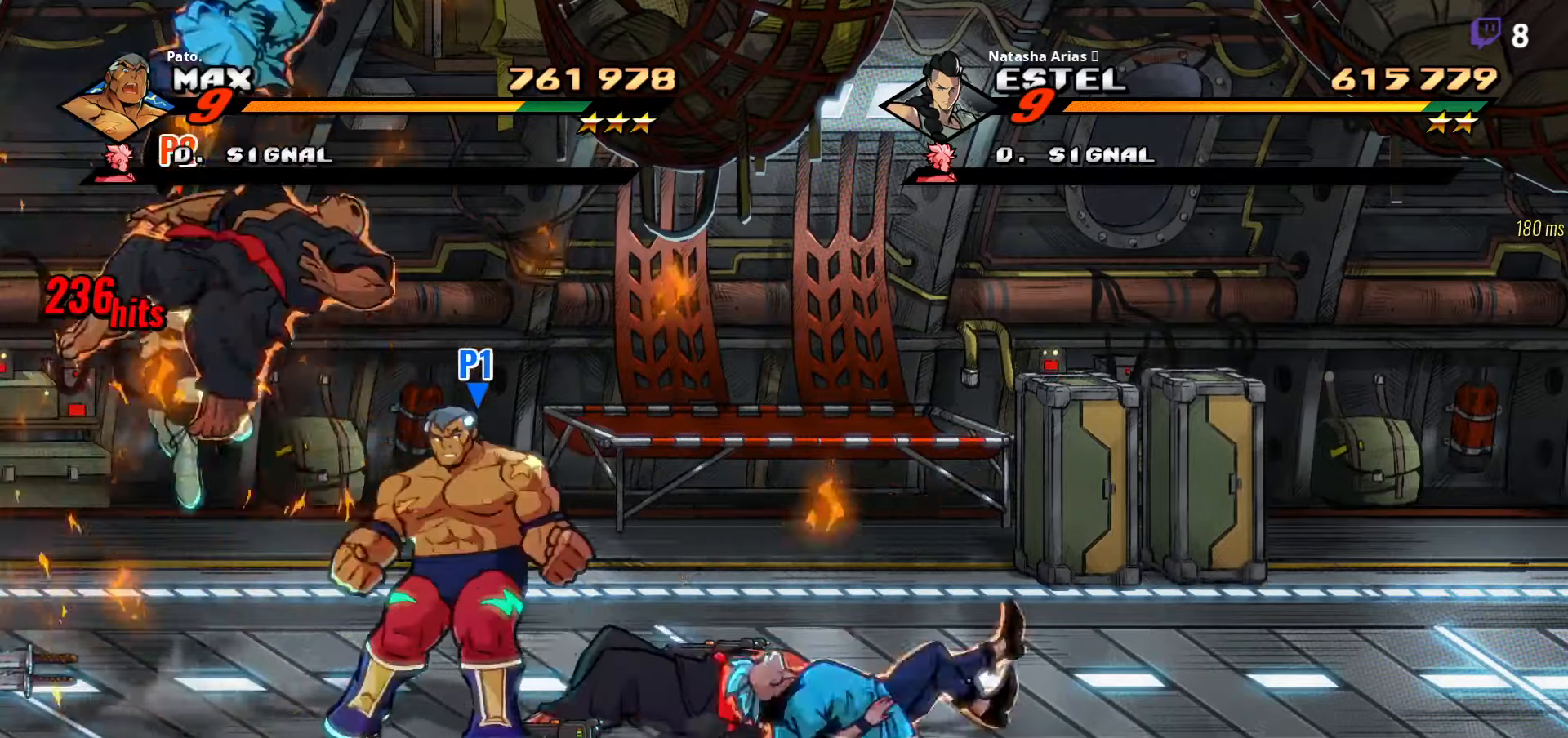
{"buttons": ["DPAD_RIGHT"], "right_stick": "center", "events": [[383, "Y", "down"], [433, "Y", "up"]]}